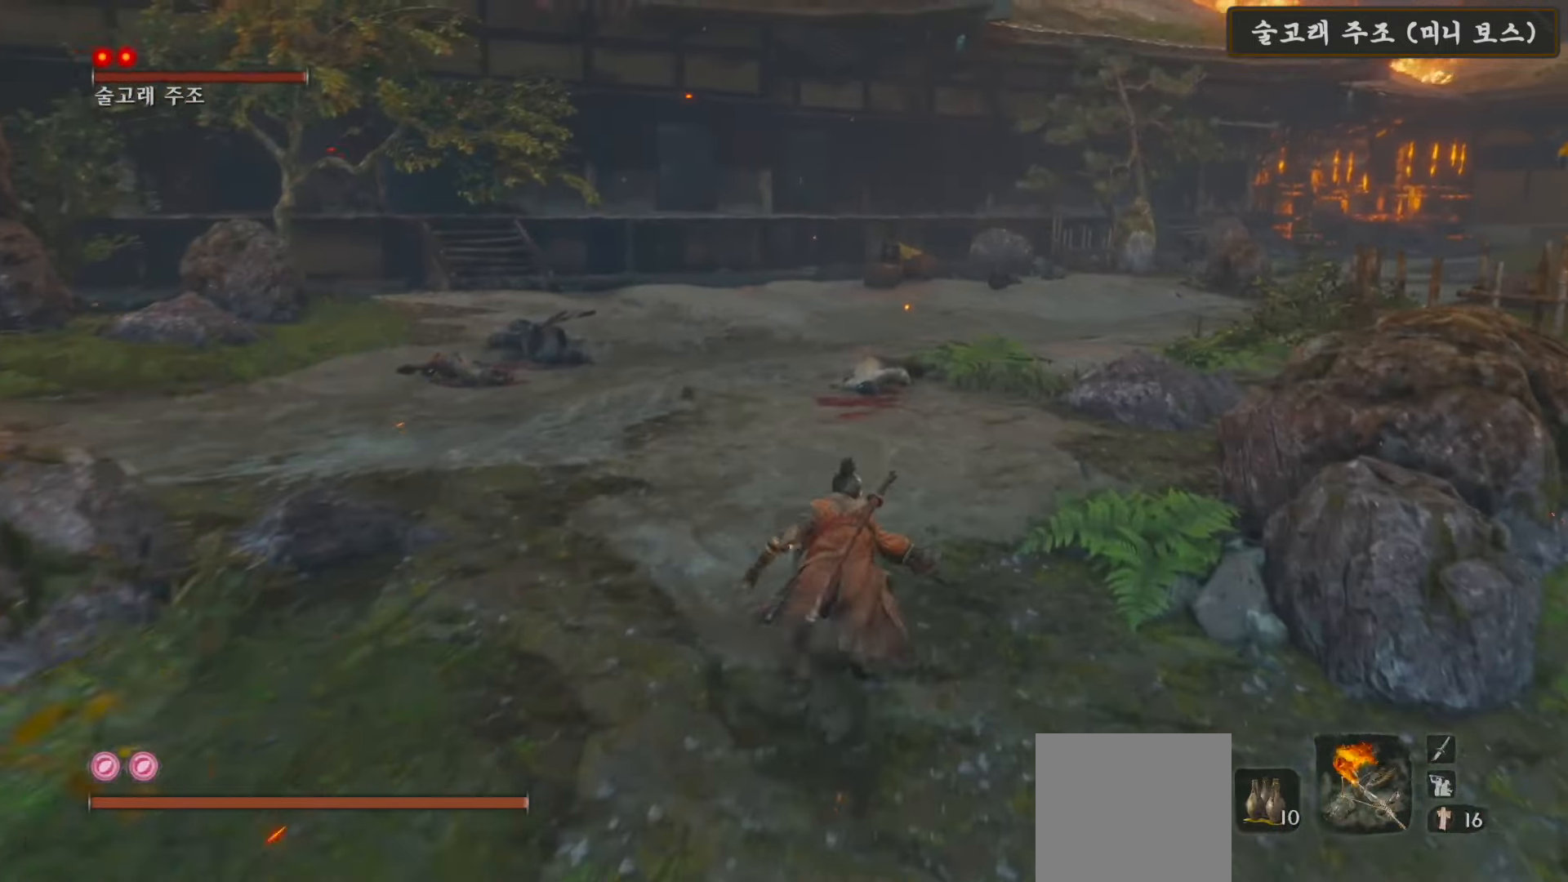
Gameplay with a controller (Xbox layout); each line is a JSON object with the inputs held at the frame after it. "events" lists button and stick changes between this image and that frame as [ms after this image, input, new state], when the widget could be followed in between.
{"buttons": ["B"], "left_stick": "up", "right_stick": "center", "events": []}
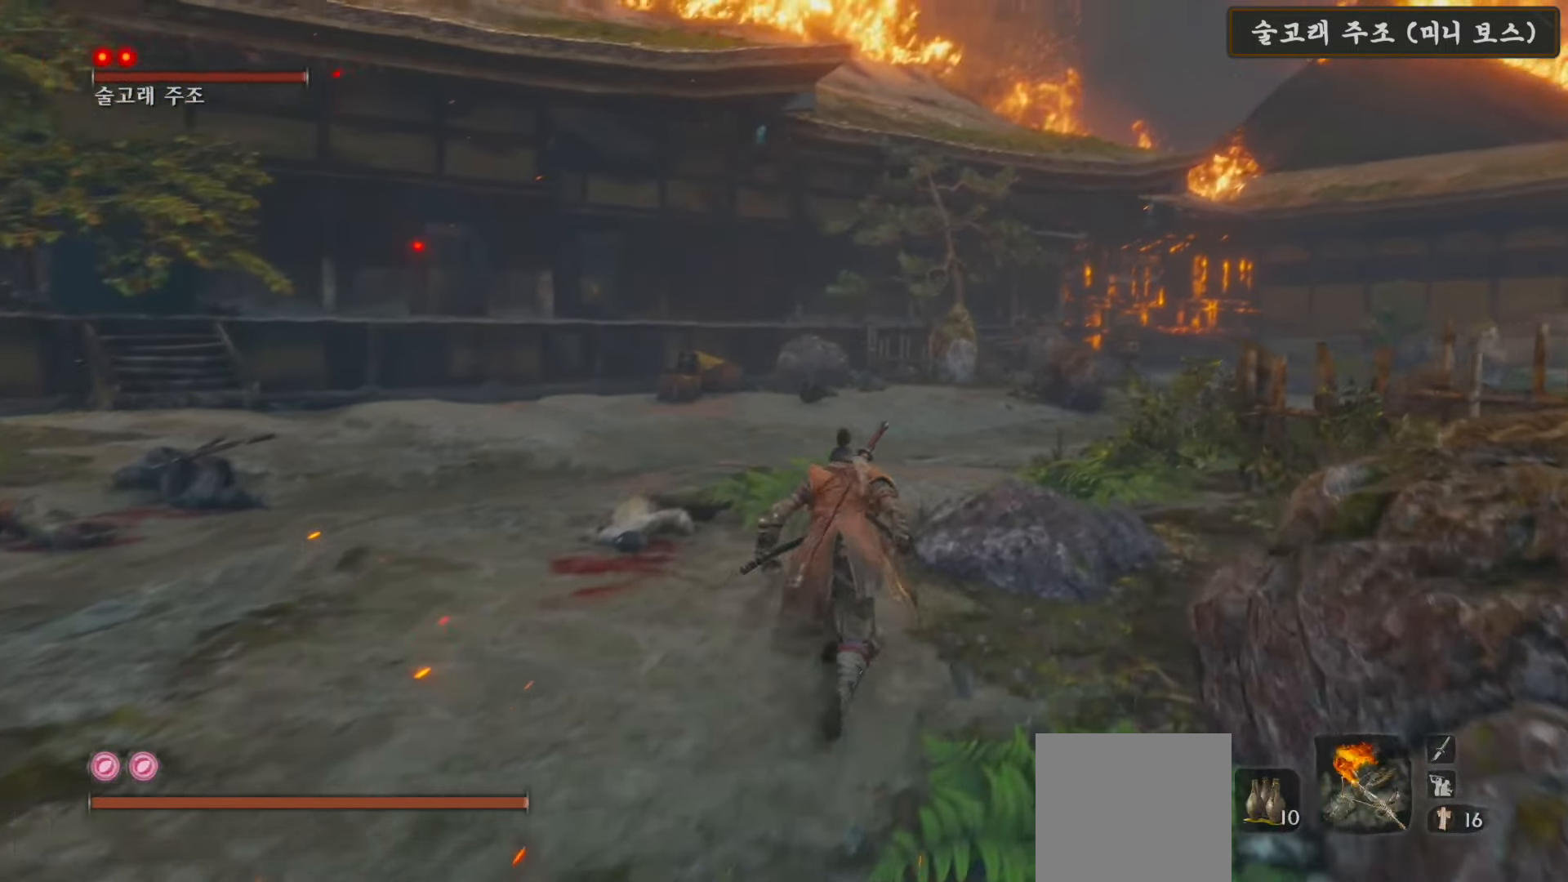
{"buttons": ["B"], "left_stick": "up", "right_stick": "center", "events": []}
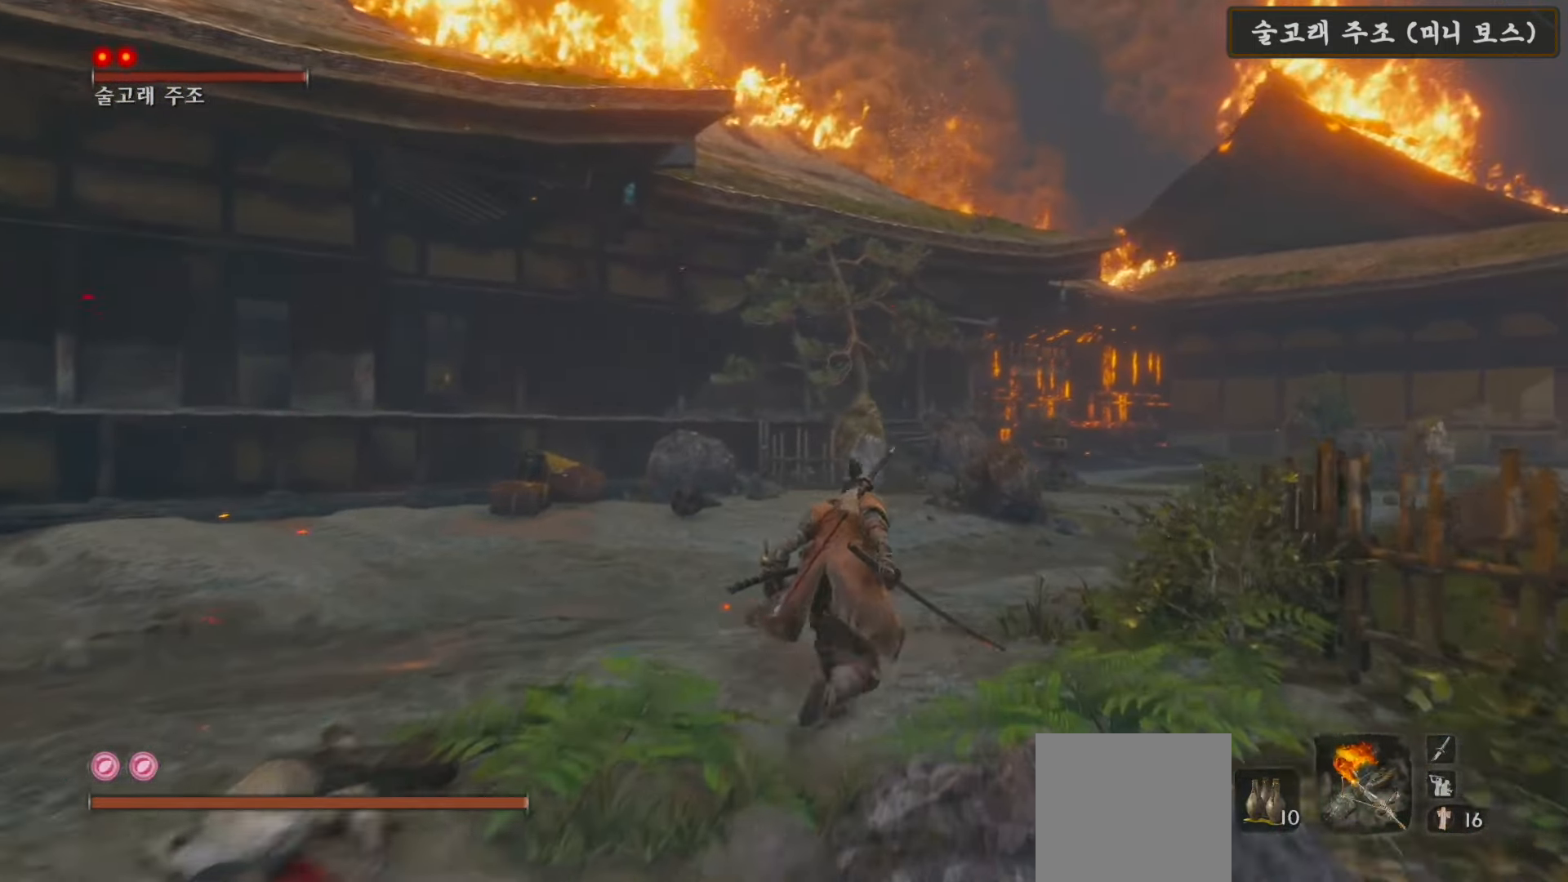
{"buttons": ["B"], "left_stick": "up", "right_stick": "center", "events": []}
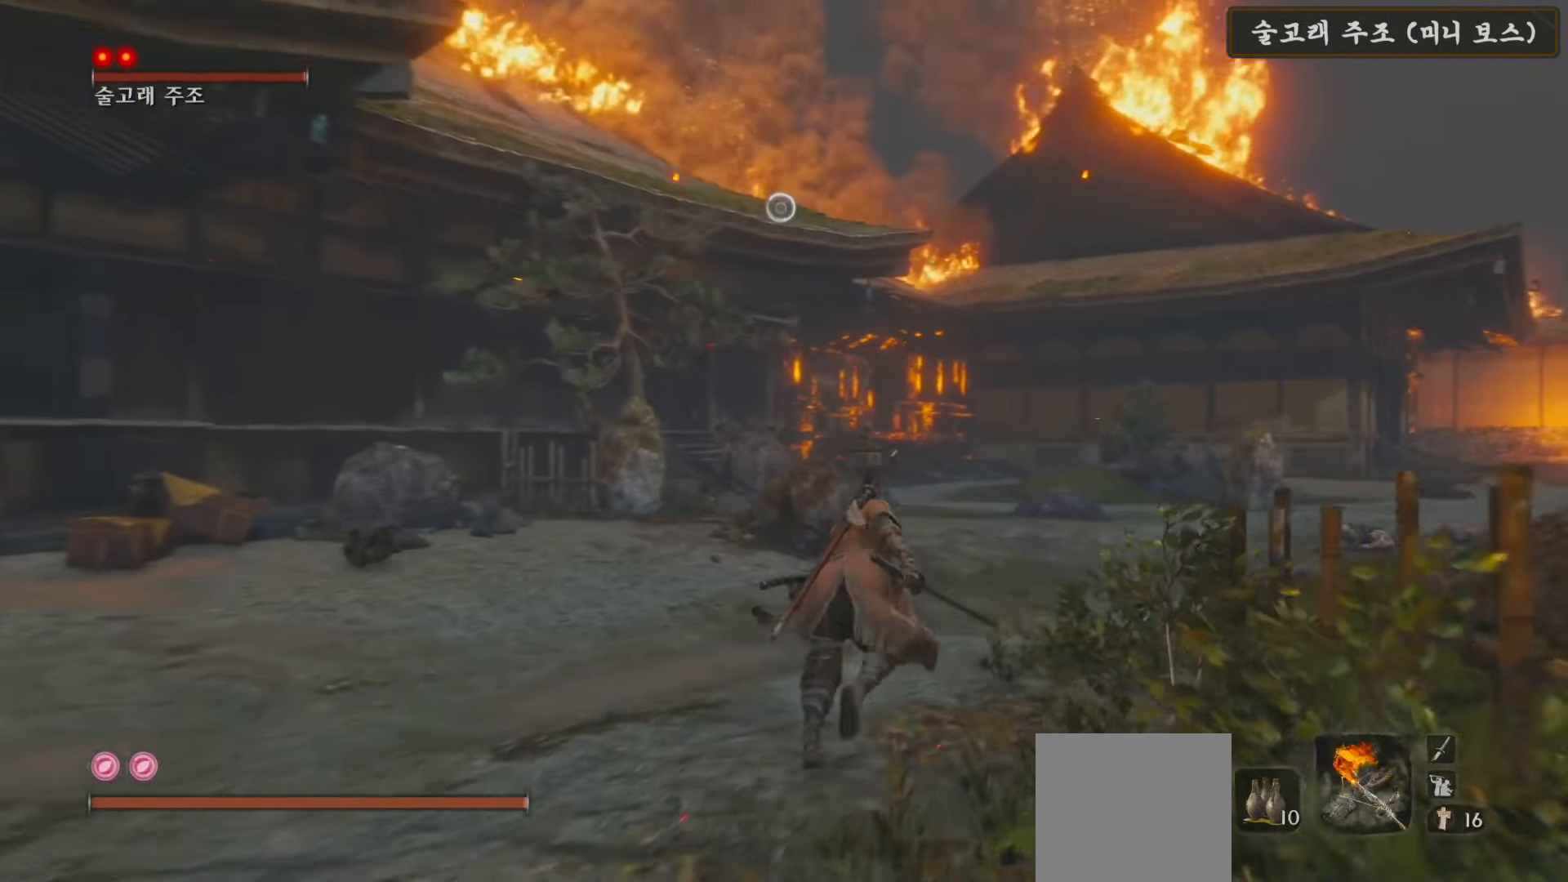
{"buttons": ["B"], "left_stick": "up", "right_stick": "center", "events": []}
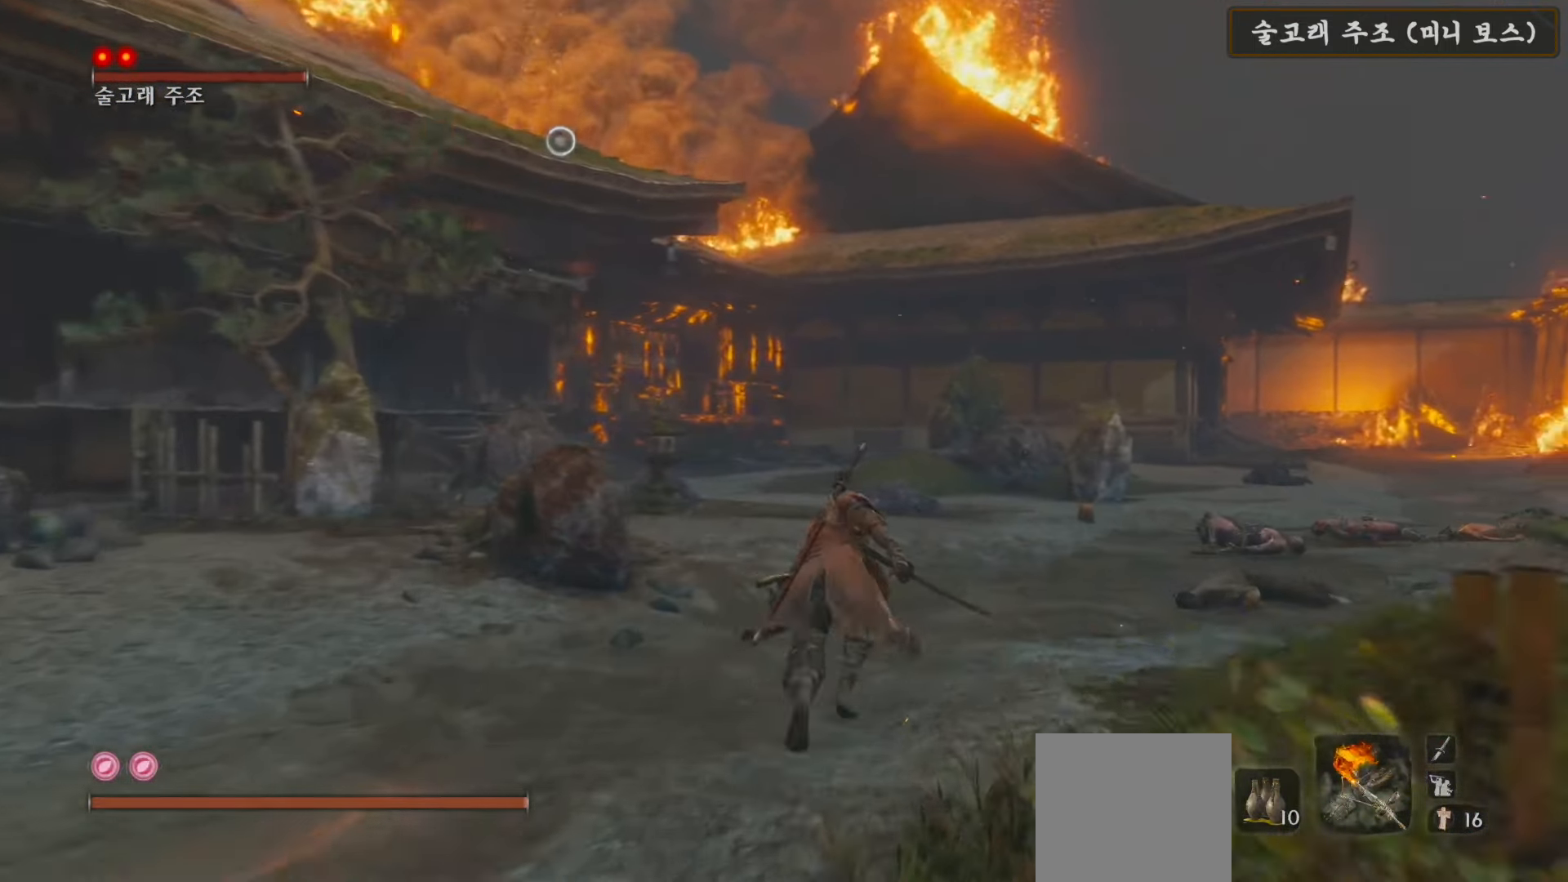
{"buttons": ["B"], "left_stick": "up", "right_stick": "center", "events": []}
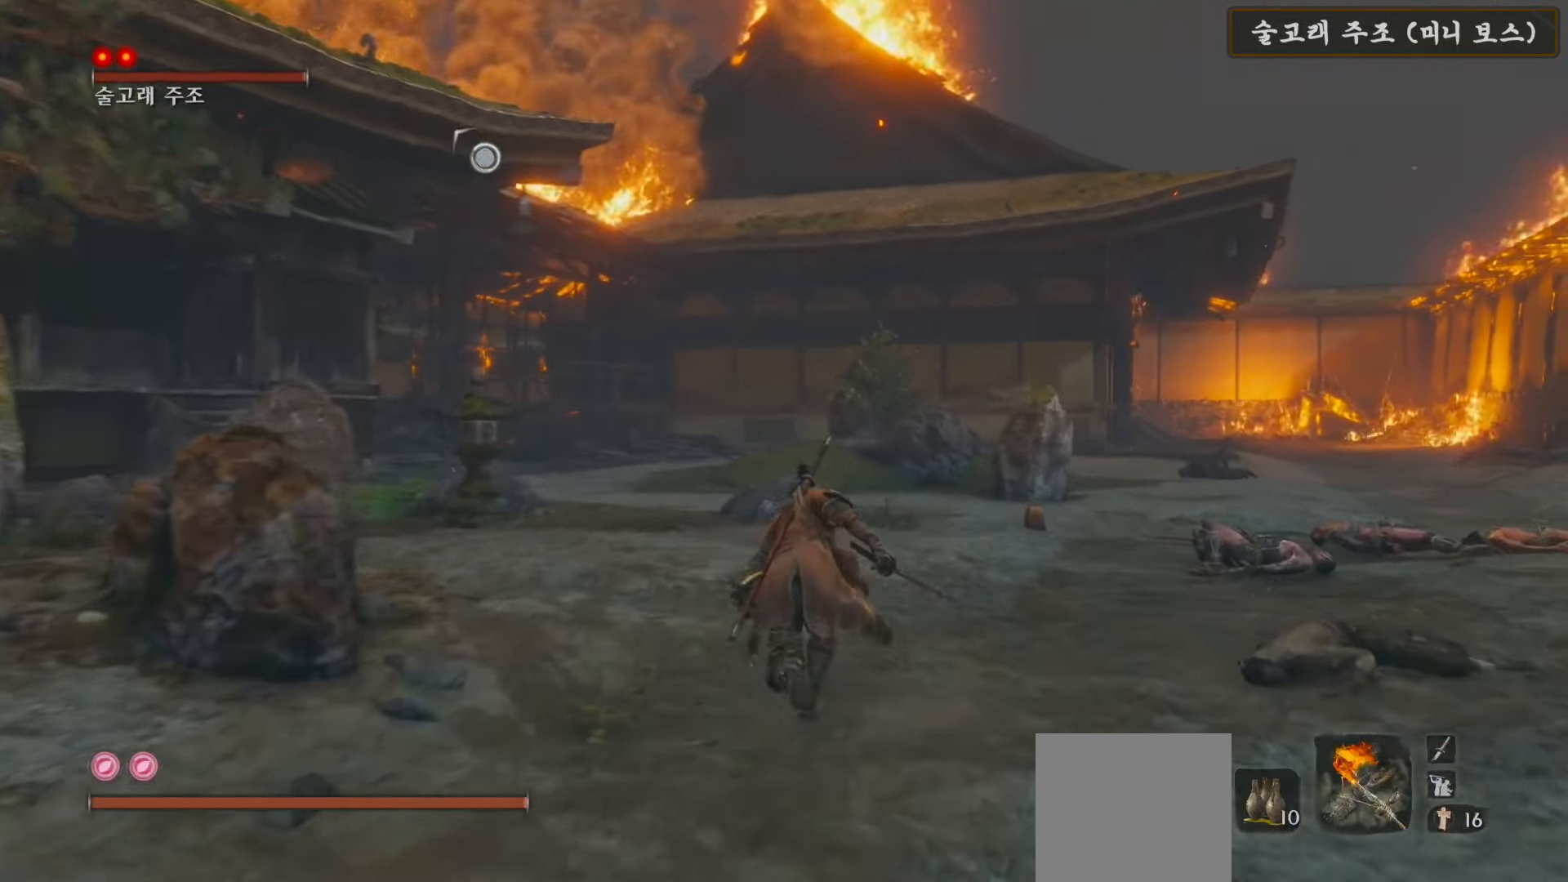
{"buttons": ["B"], "left_stick": "up", "right_stick": "center", "events": []}
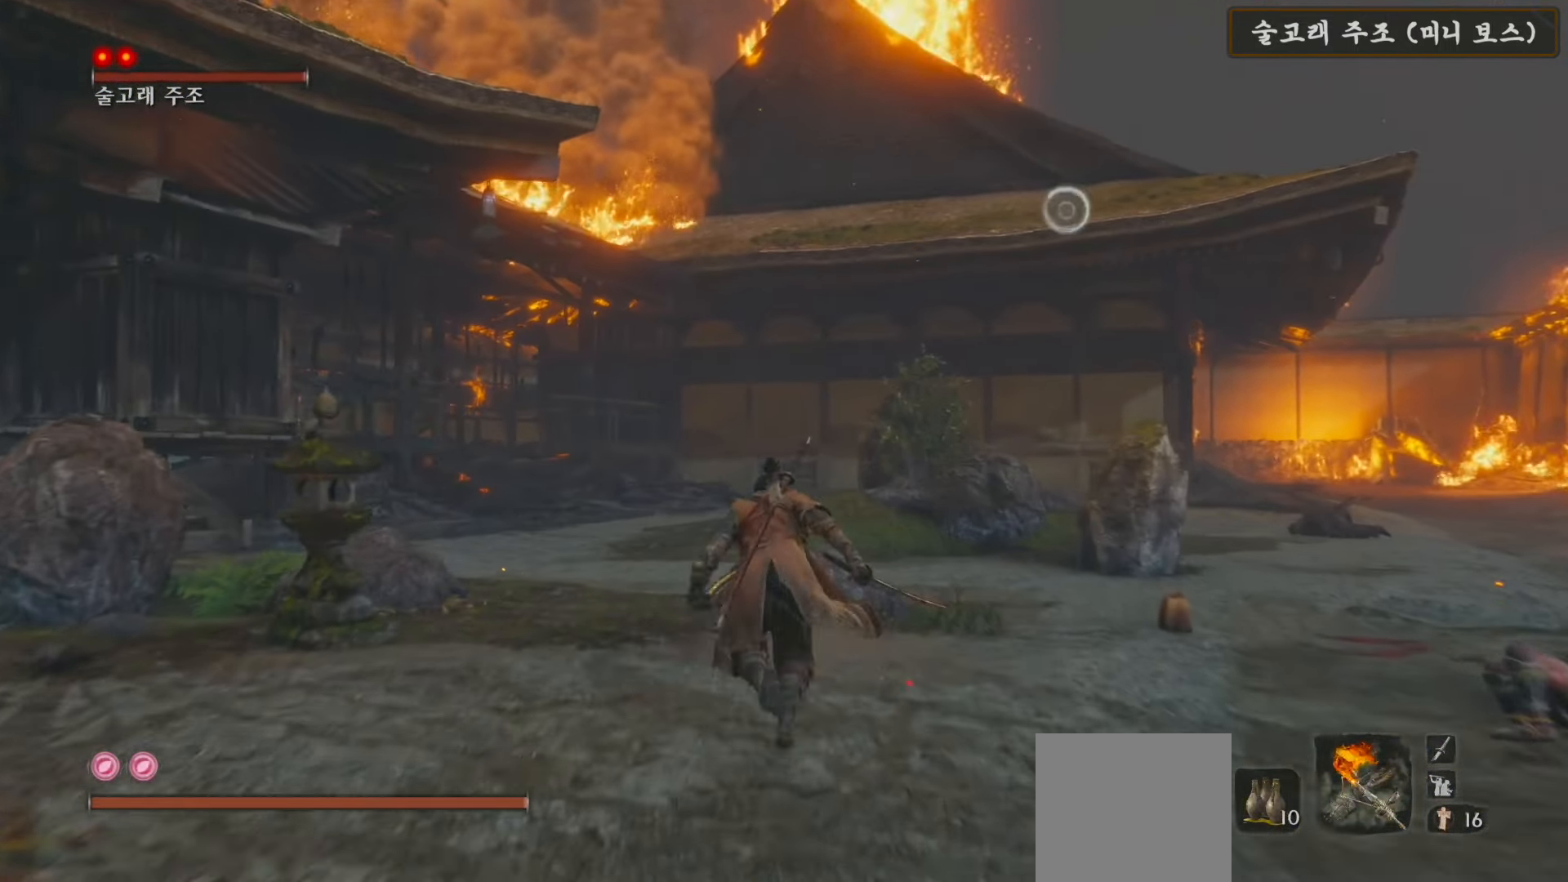
{"buttons": ["B"], "left_stick": "up", "right_stick": "center", "events": []}
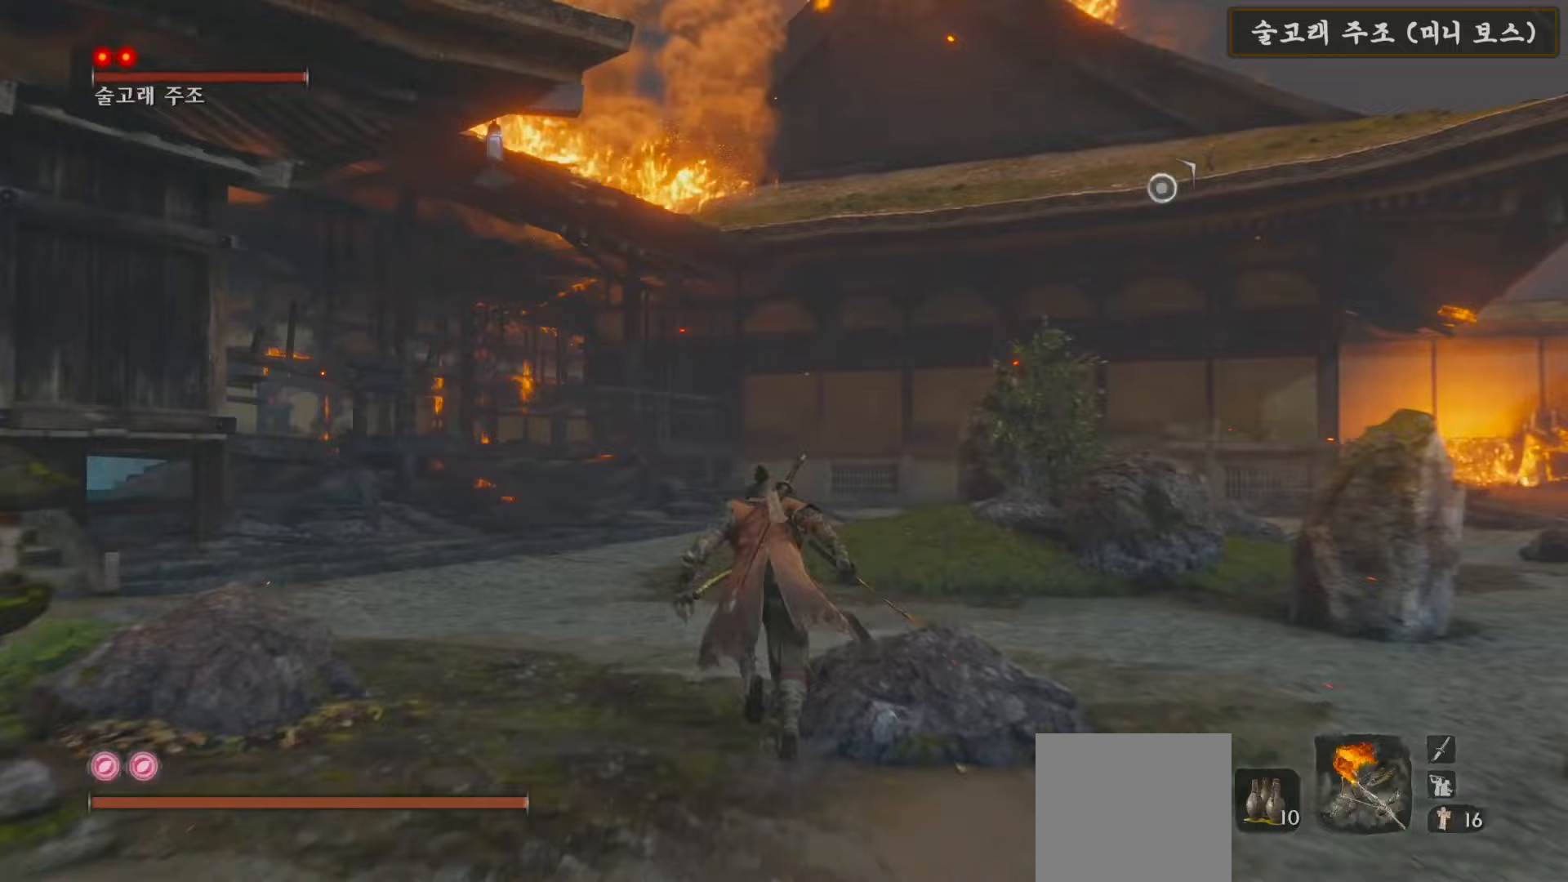
{"buttons": ["B"], "left_stick": "up", "right_stick": "center", "events": []}
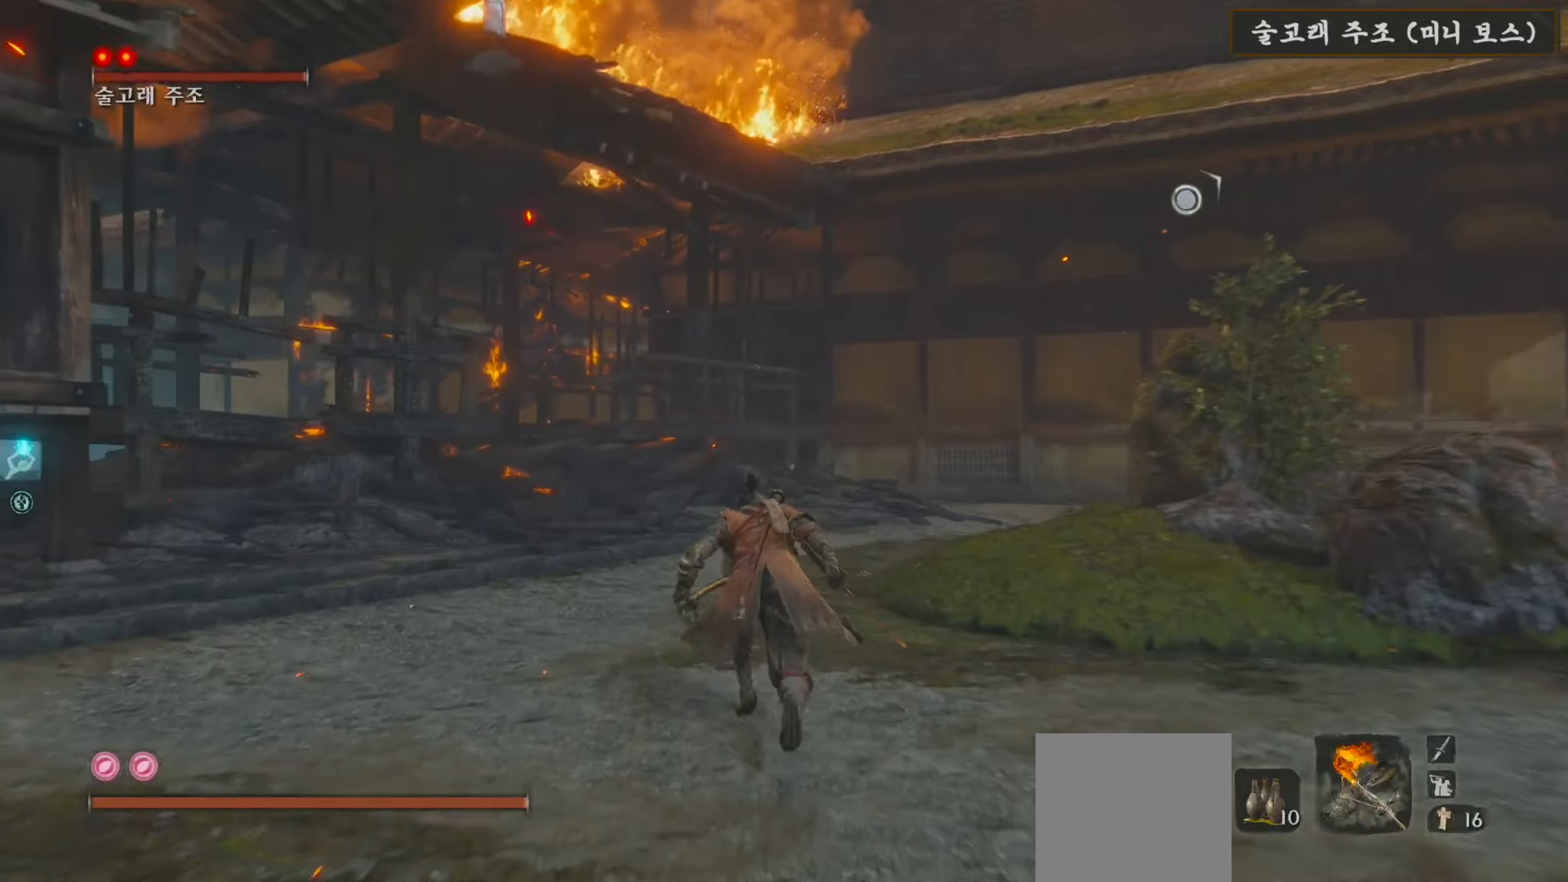
{"buttons": ["B"], "left_stick": "up", "right_stick": "center", "events": []}
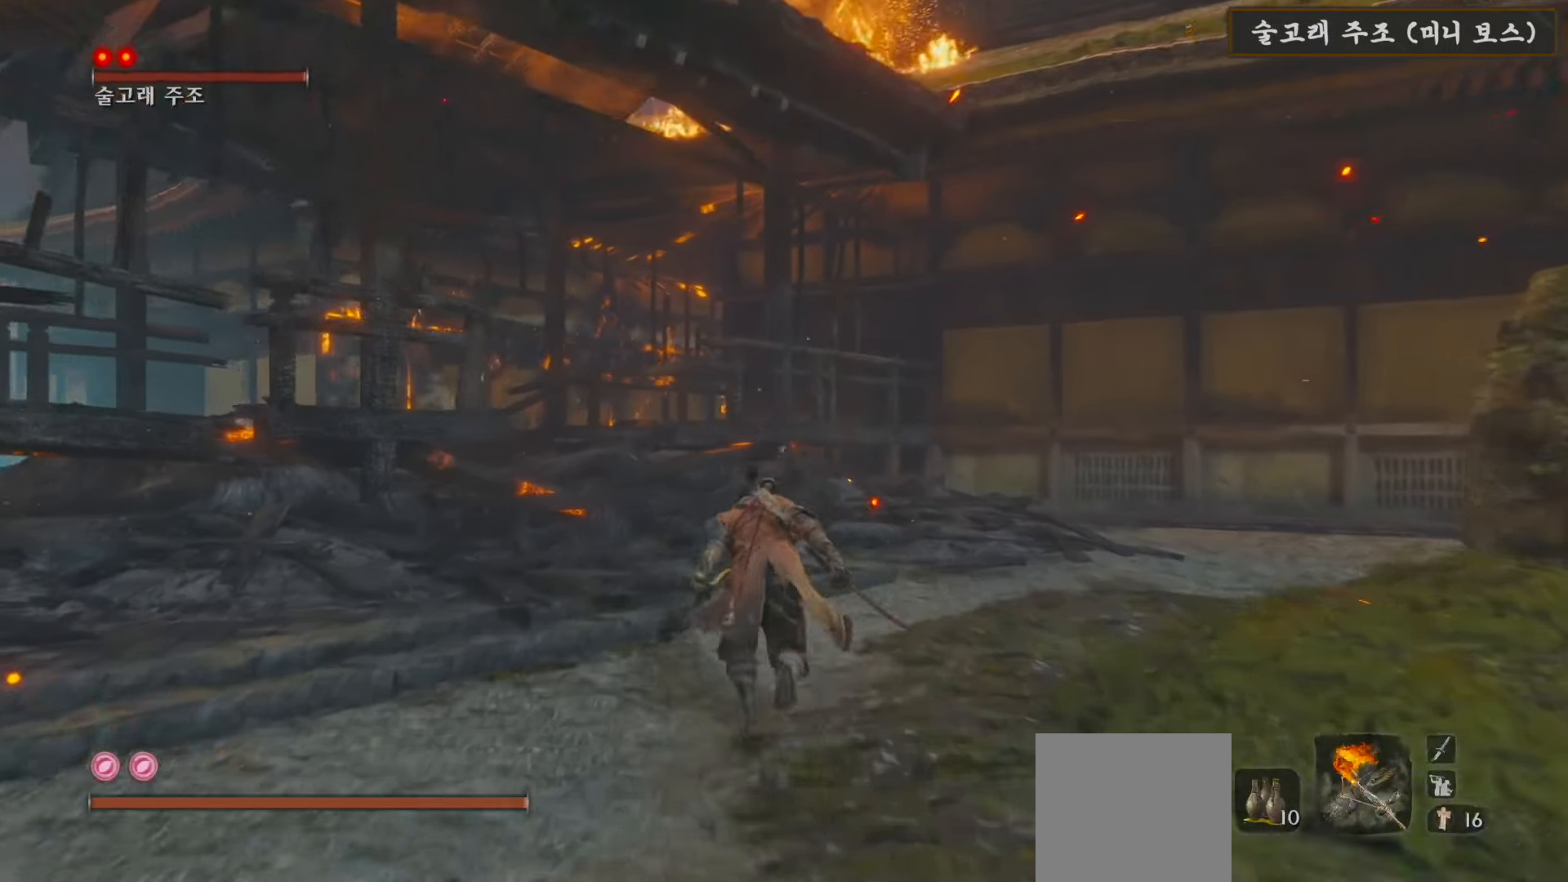
{"buttons": ["B"], "left_stick": "up", "right_stick": "center", "events": []}
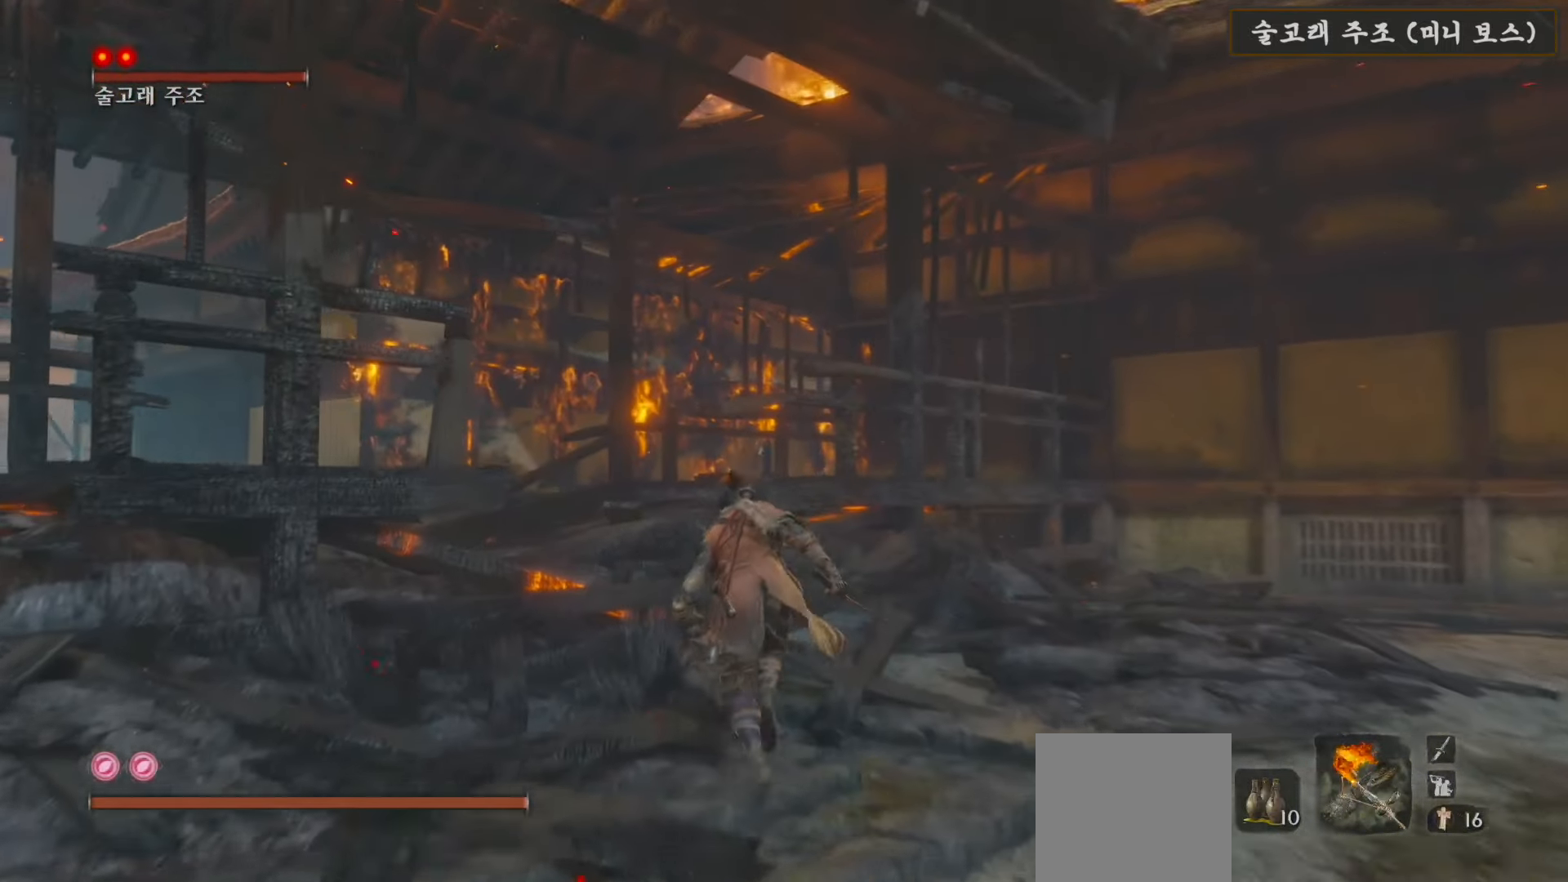
{"buttons": ["B"], "left_stick": "up", "right_stick": "center", "events": []}
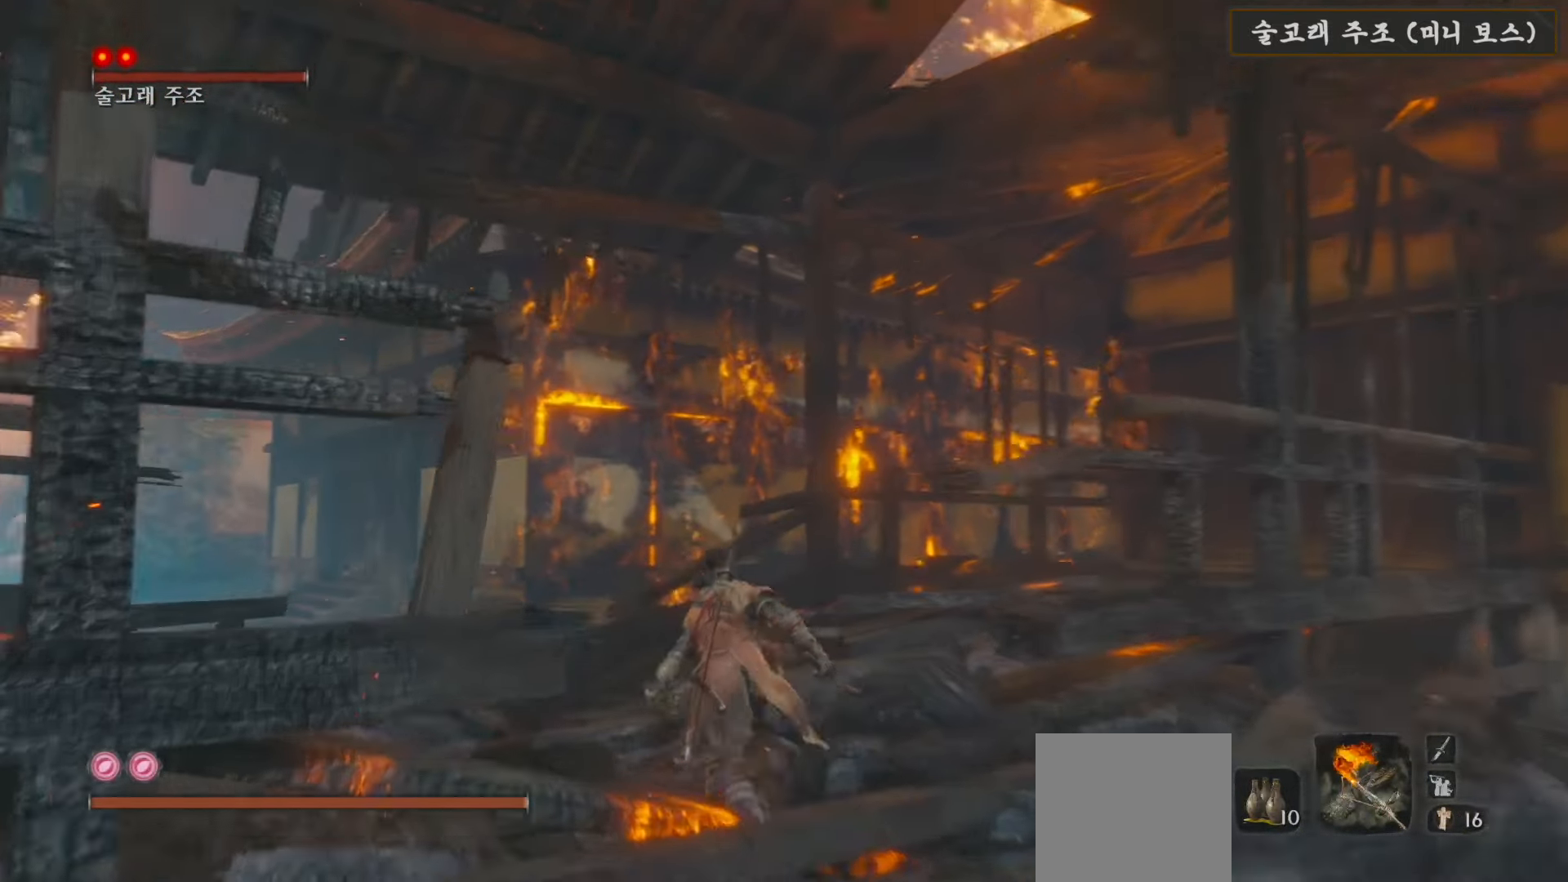
{"buttons": ["B"], "left_stick": "up", "right_stick": "center", "events": []}
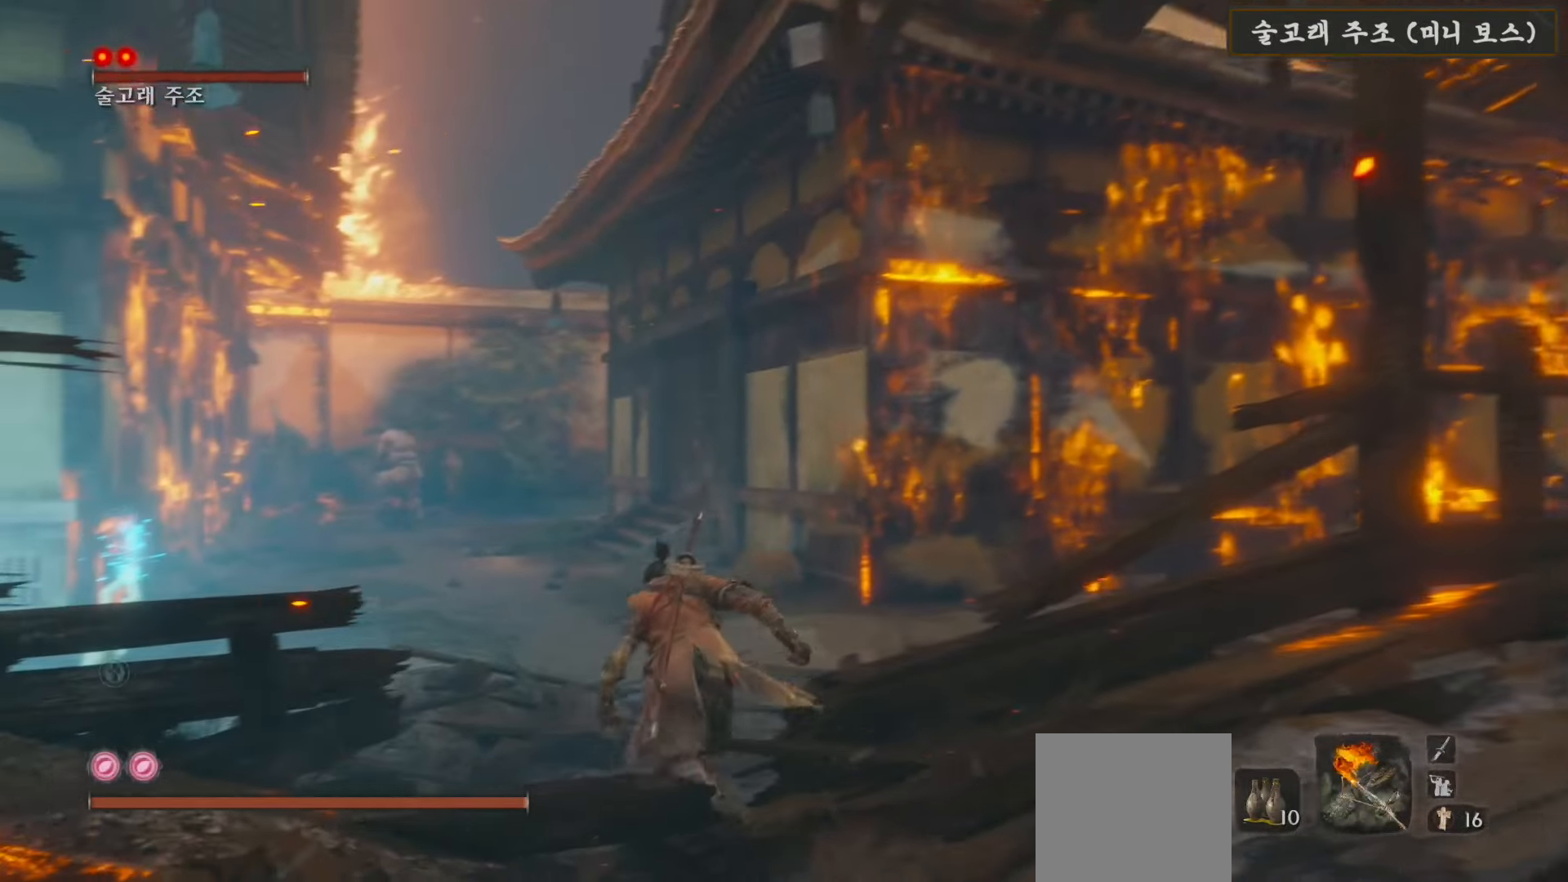
{"buttons": [], "left_stick": "up", "right_stick": "left", "events": [[333, "B", "up"], [500, "right_stick", "left"]]}
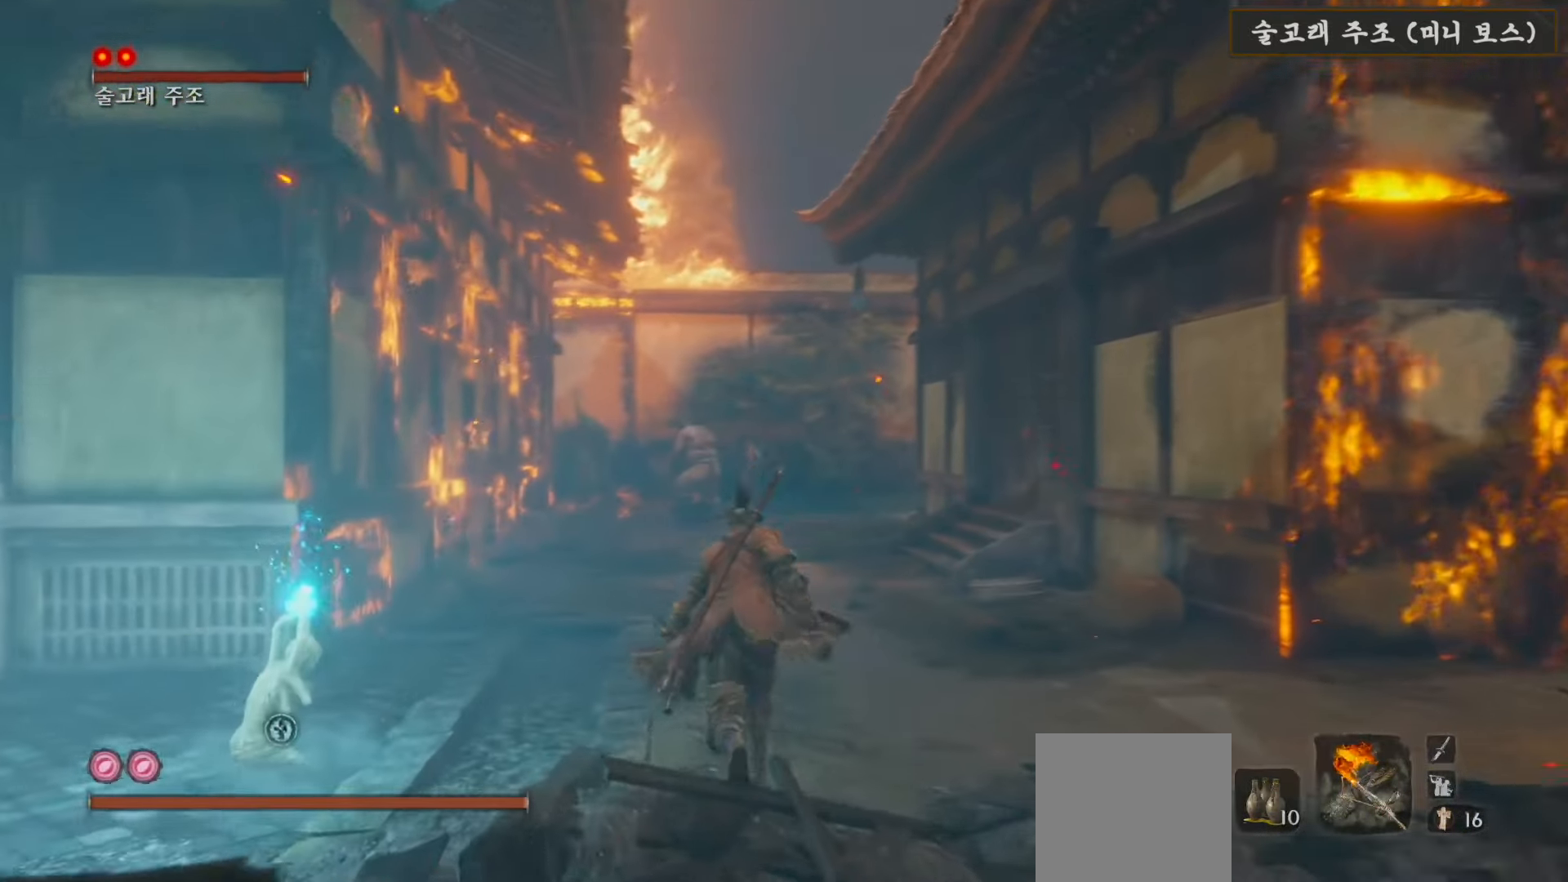
{"buttons": [], "left_stick": "up-right", "right_stick": "left", "events": [[217, "left_stick", "up-right"]]}
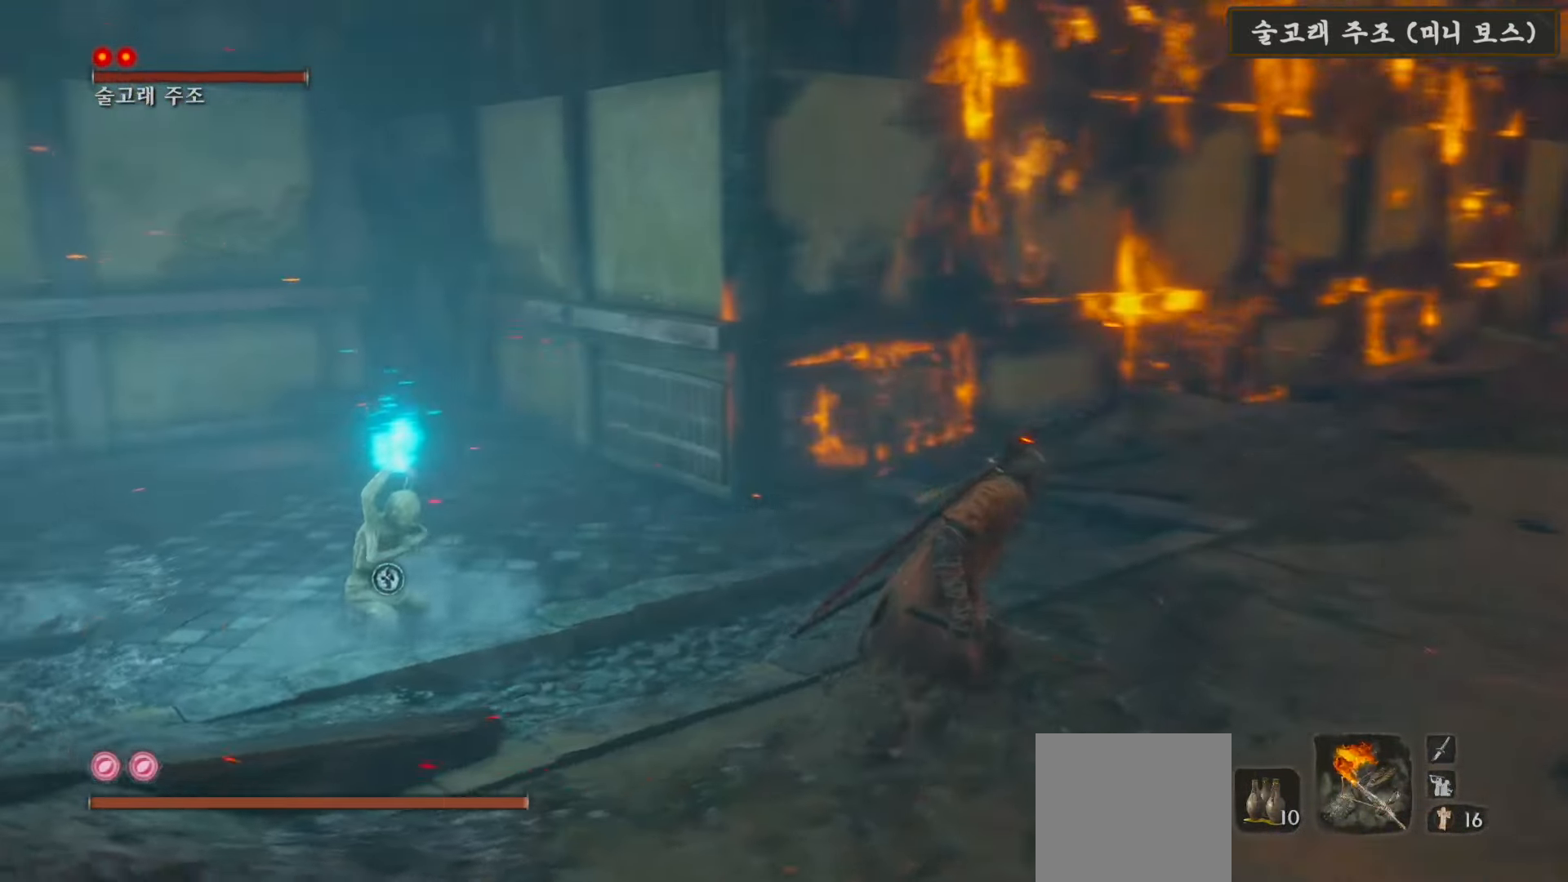
{"buttons": [], "left_stick": "center", "right_stick": "left", "events": [[133, "left_stick", "center"]]}
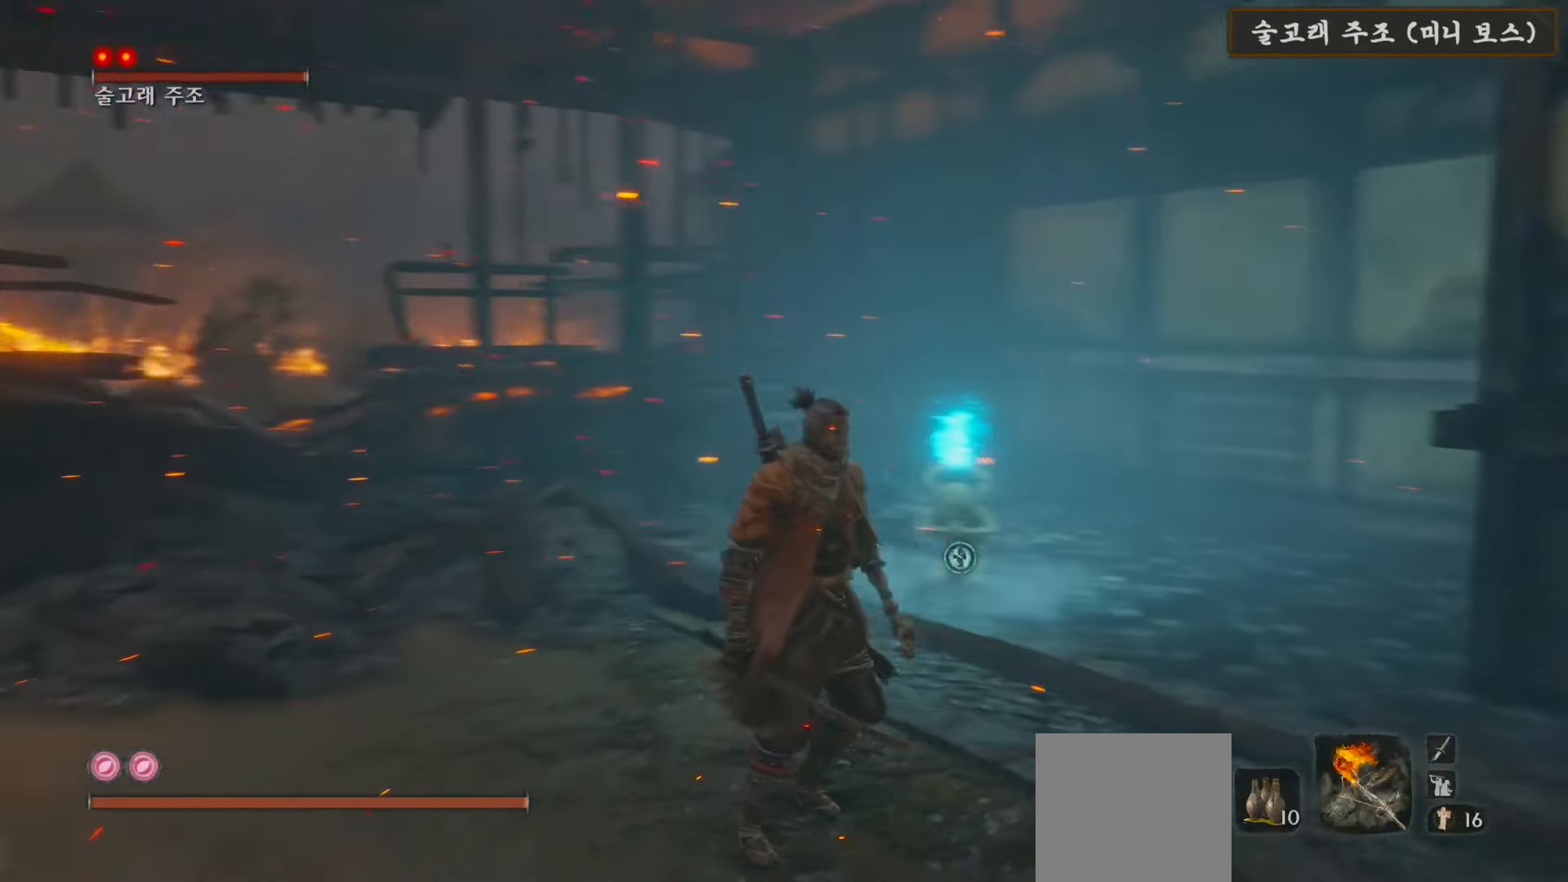
{"buttons": [], "left_stick": "center", "right_stick": "center", "events": [[83, "right_stick", "center"]]}
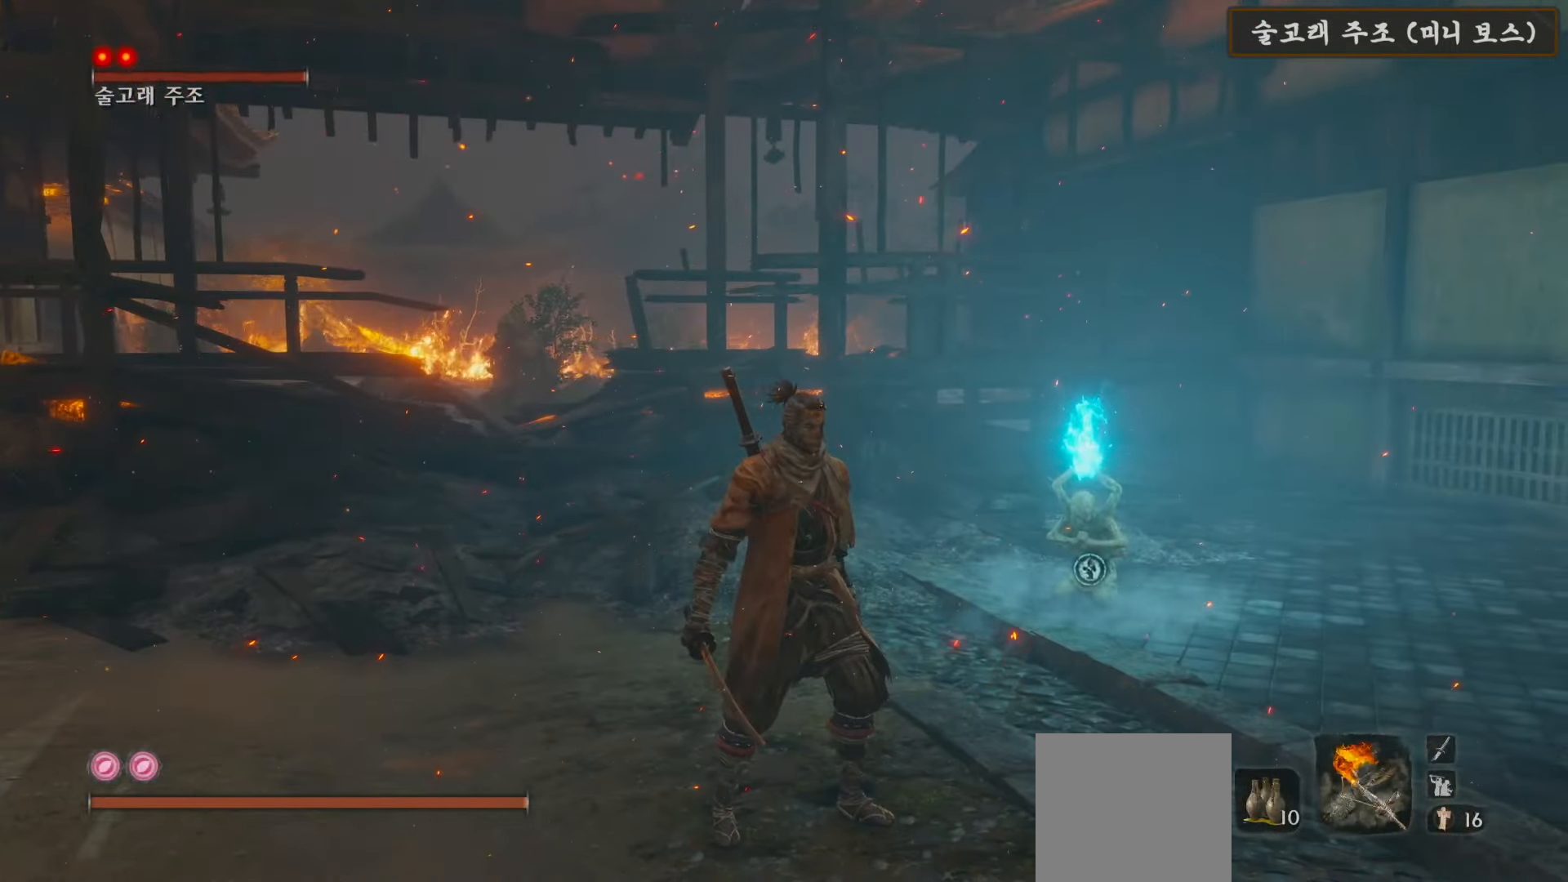
{"buttons": [], "left_stick": "center", "right_stick": "center", "events": [[200, "right_stick", "down"], [417, "right_stick", "center"]]}
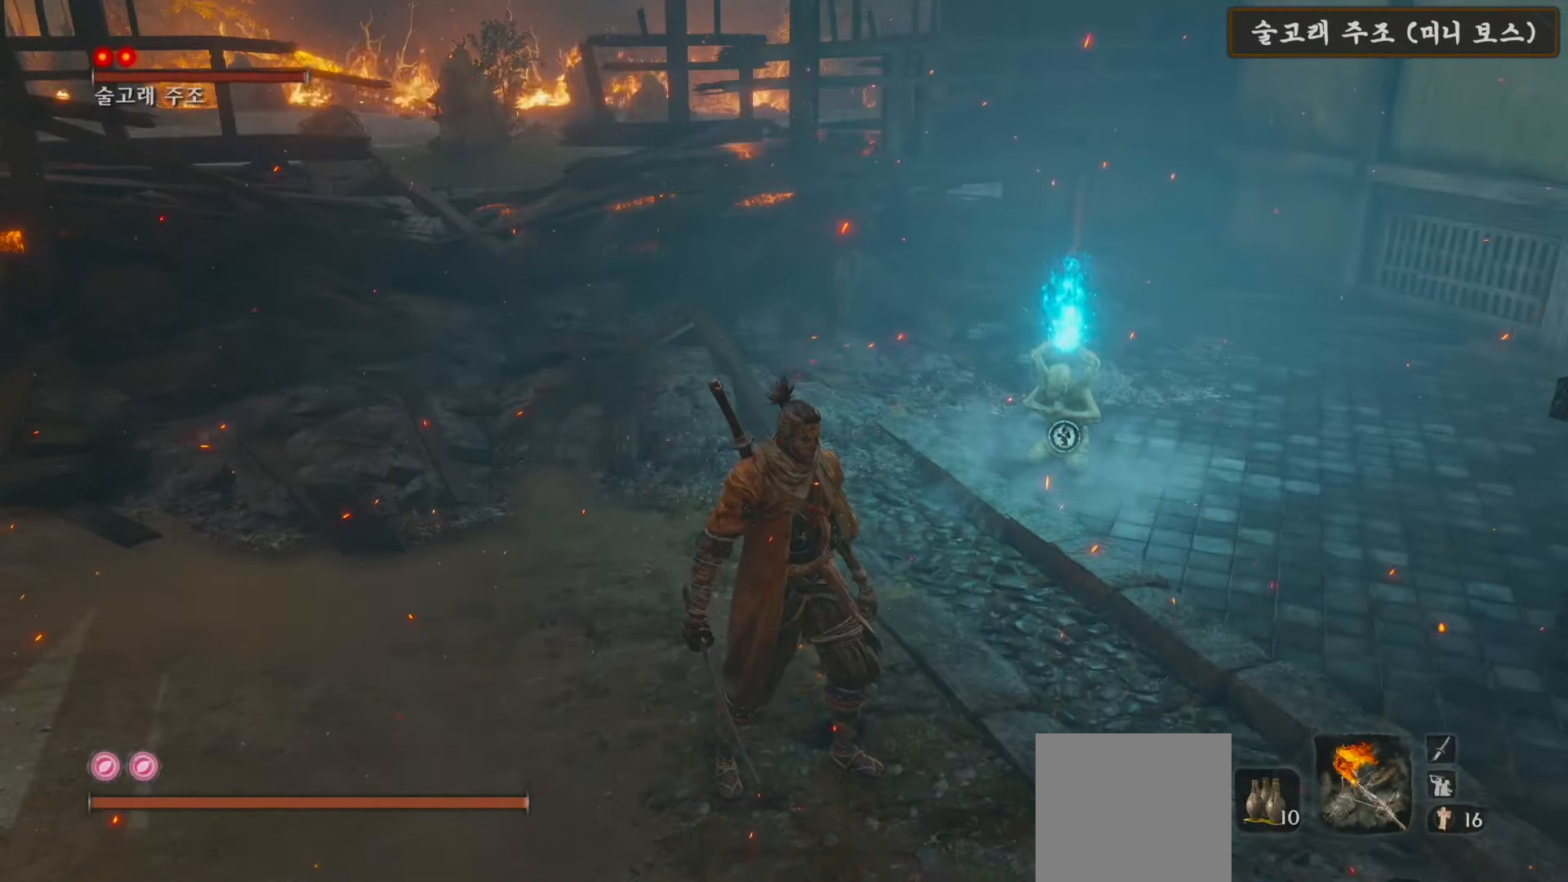
{"buttons": [], "left_stick": "up", "right_stick": "center", "events": [[283, "left_stick", "up"]]}
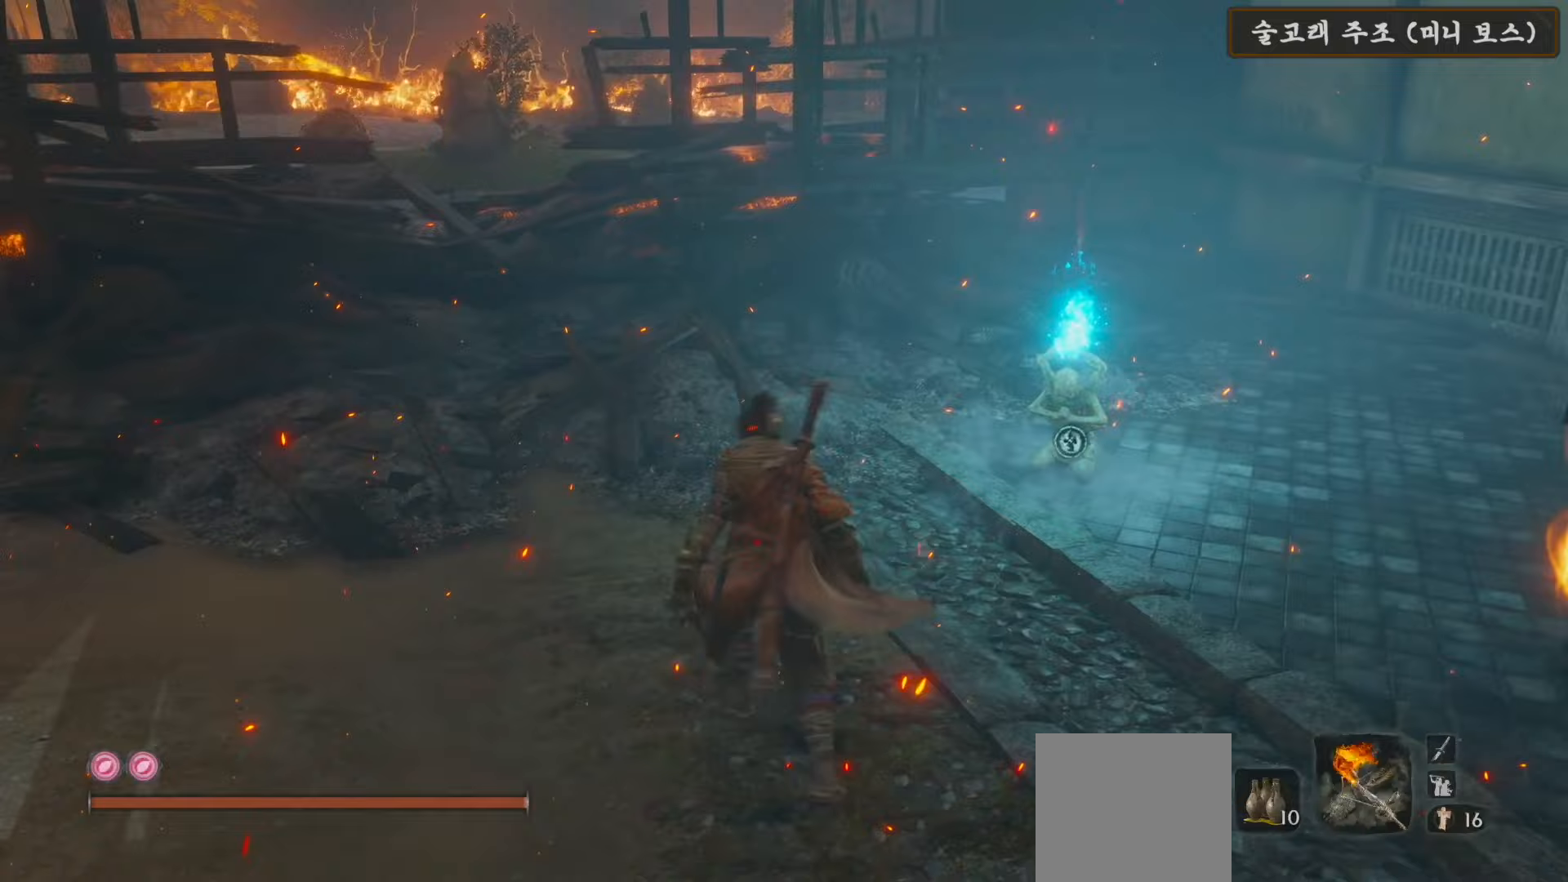
{"buttons": [], "left_stick": "center", "right_stick": "left", "events": [[167, "left_stick", "center"], [367, "right_stick", "left"]]}
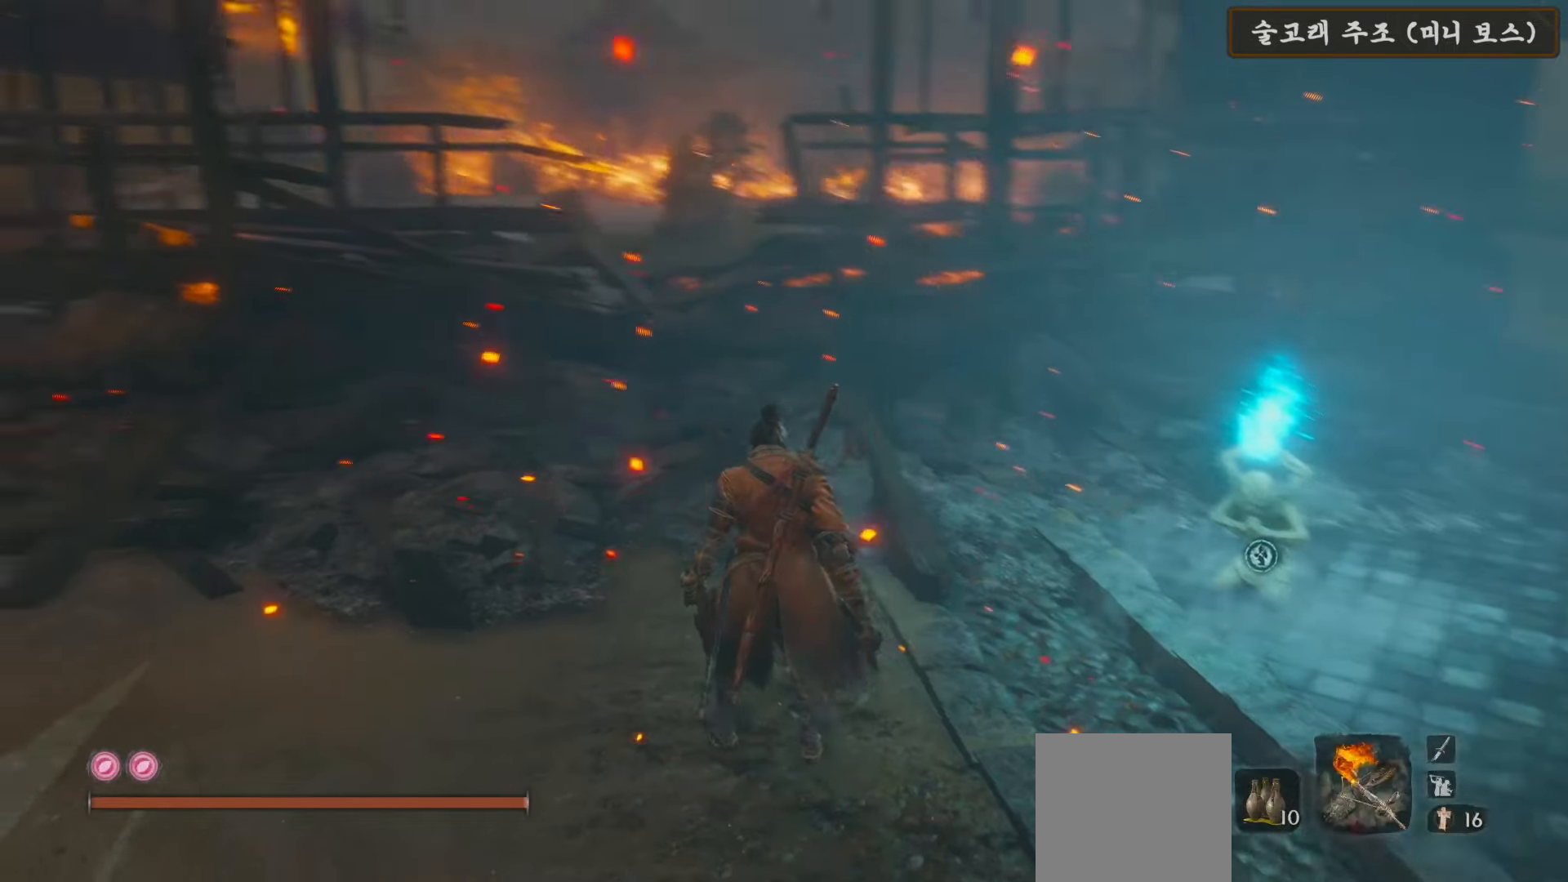
{"buttons": [], "left_stick": "center", "right_stick": "center", "events": [[433, "right_stick", "center"]]}
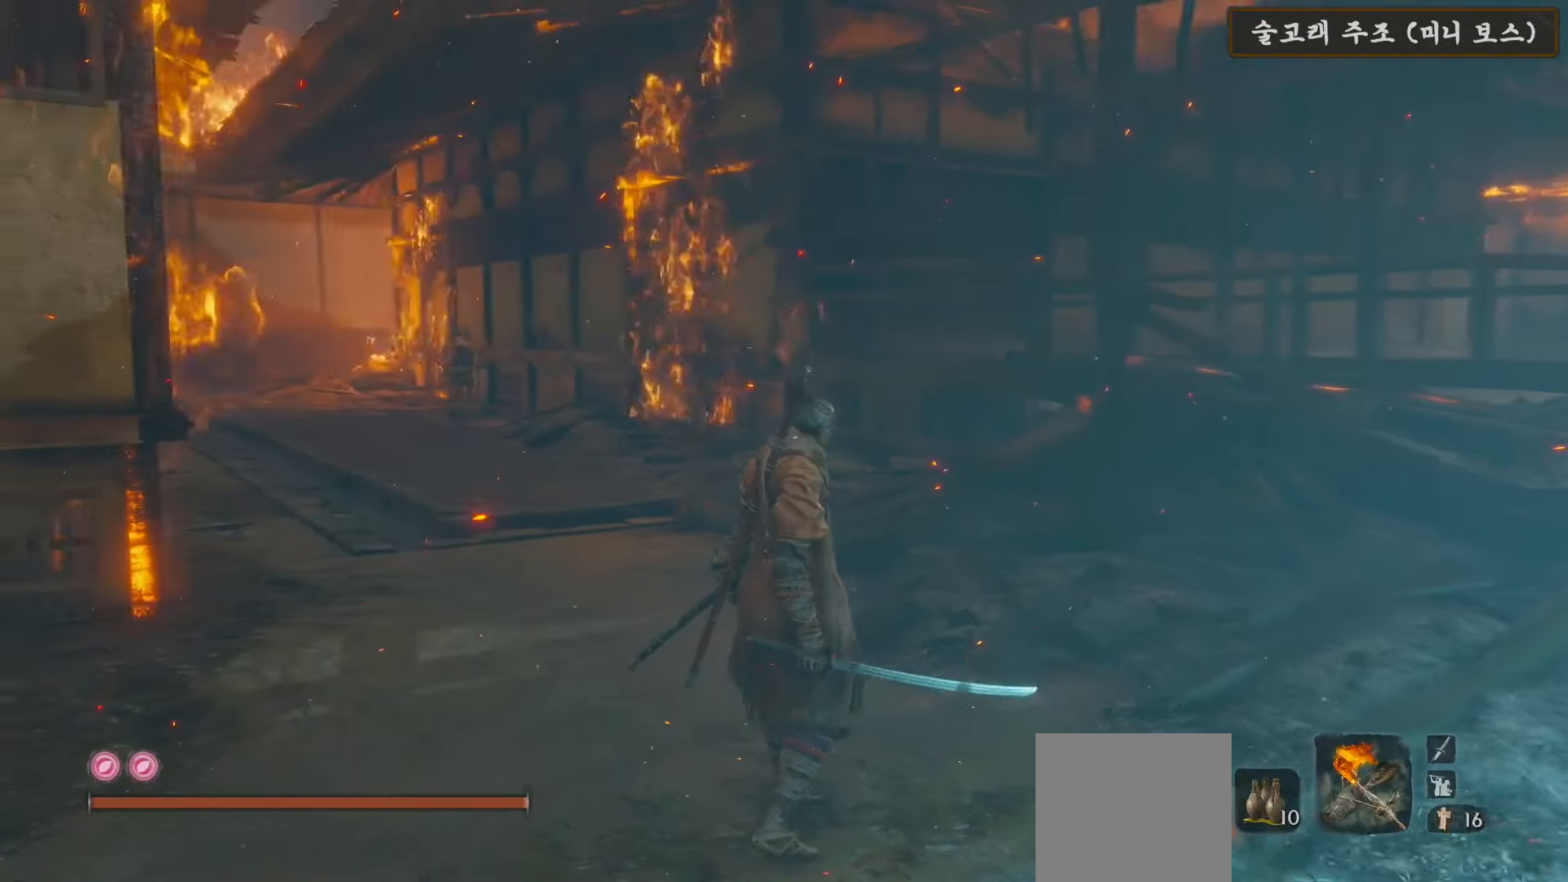
{"buttons": [], "left_stick": "up", "right_stick": "right", "events": [[67, "right_stick", "right"], [83, "left_stick", "up"]]}
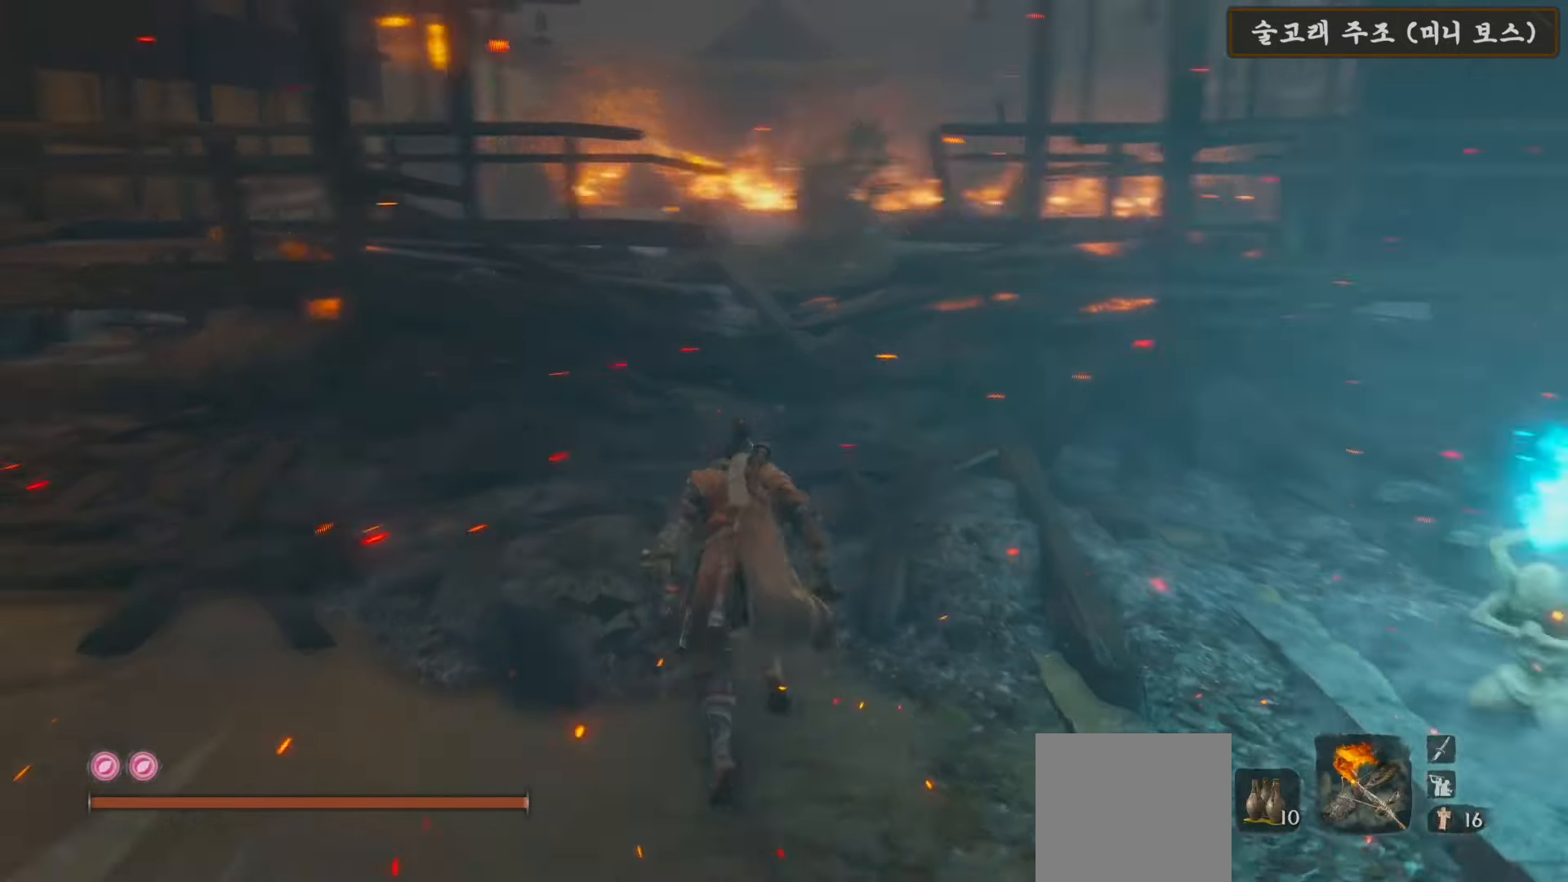
{"buttons": [], "left_stick": "up", "right_stick": "right", "events": [[33, "right_stick", "center"], [283, "right_stick", "right"]]}
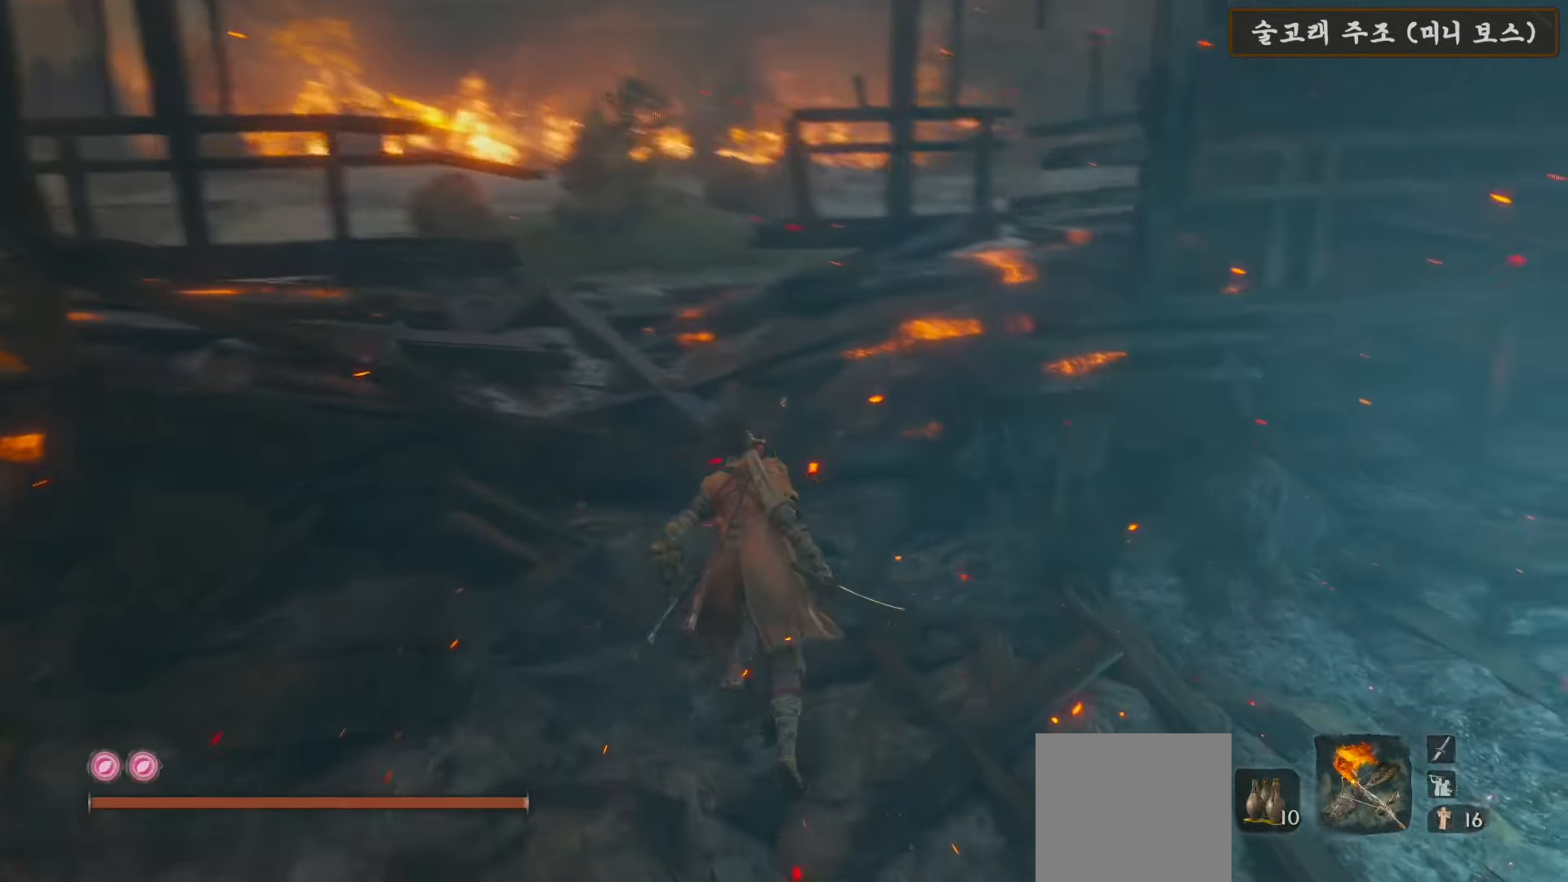
{"buttons": [], "left_stick": "up", "right_stick": "right", "events": [[100, "right_stick", "center"], [267, "right_stick", "right"]]}
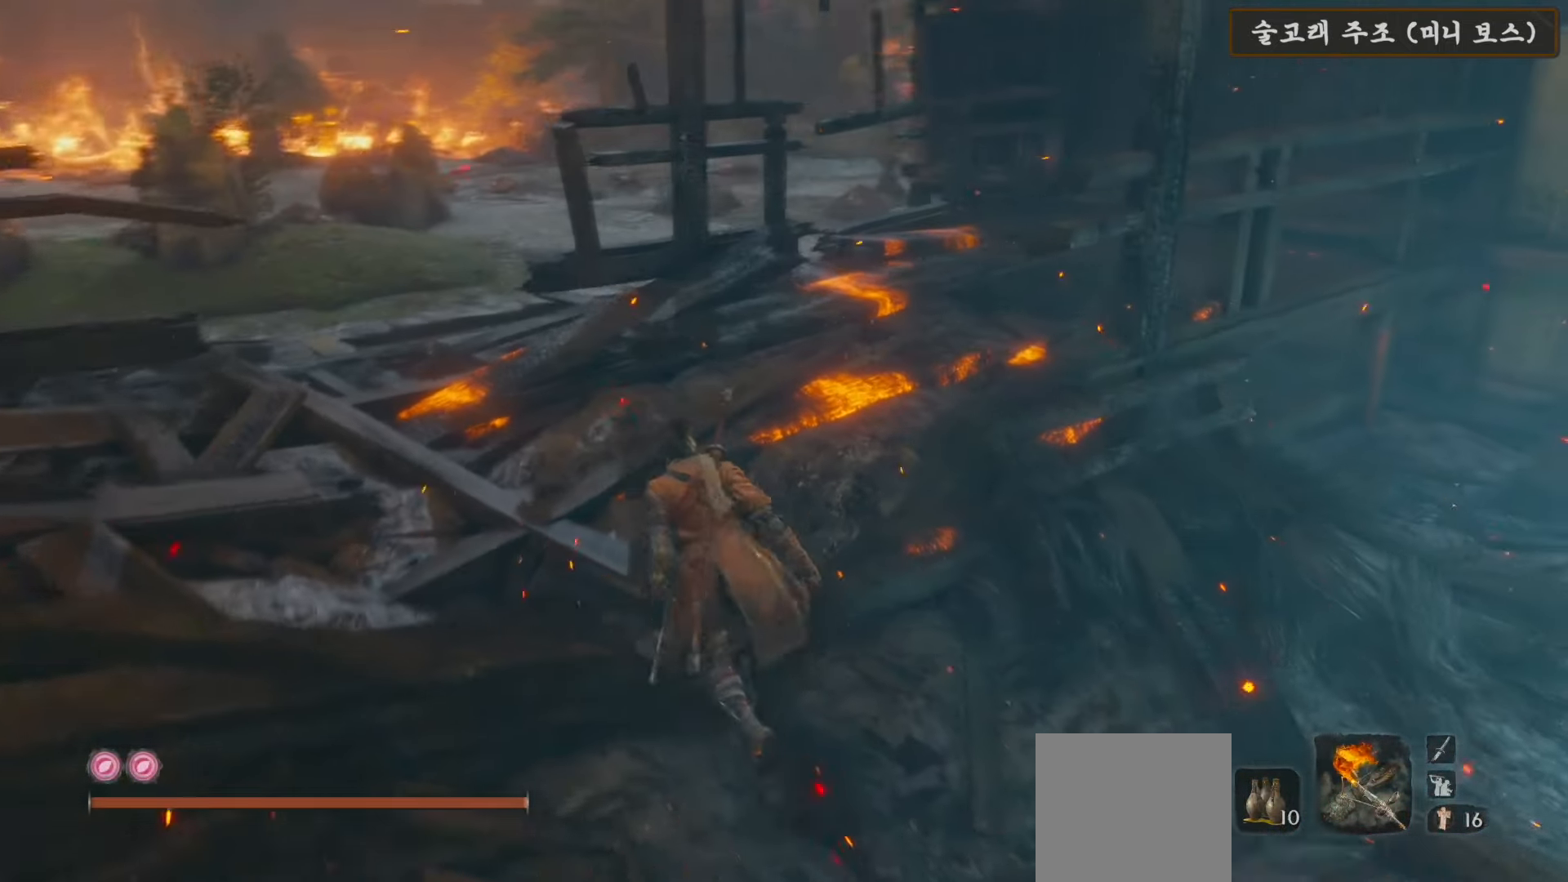
{"buttons": ["B"], "left_stick": "up", "right_stick": "center", "events": [[333, "right_stick", "center"], [467, "B", "down"]]}
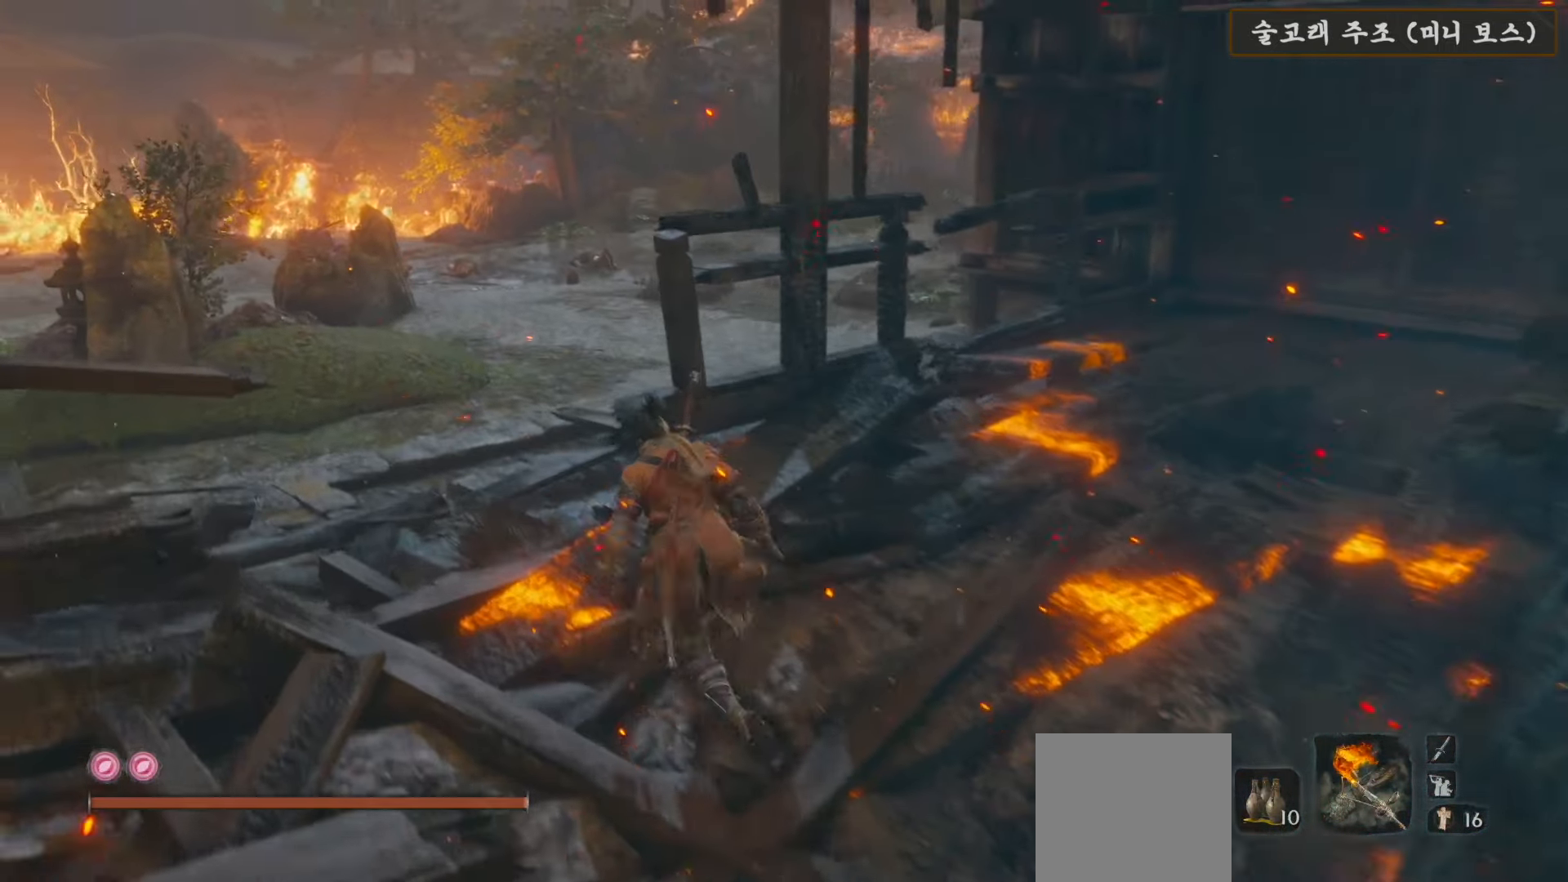
{"buttons": ["B"], "left_stick": "up", "right_stick": "center", "events": []}
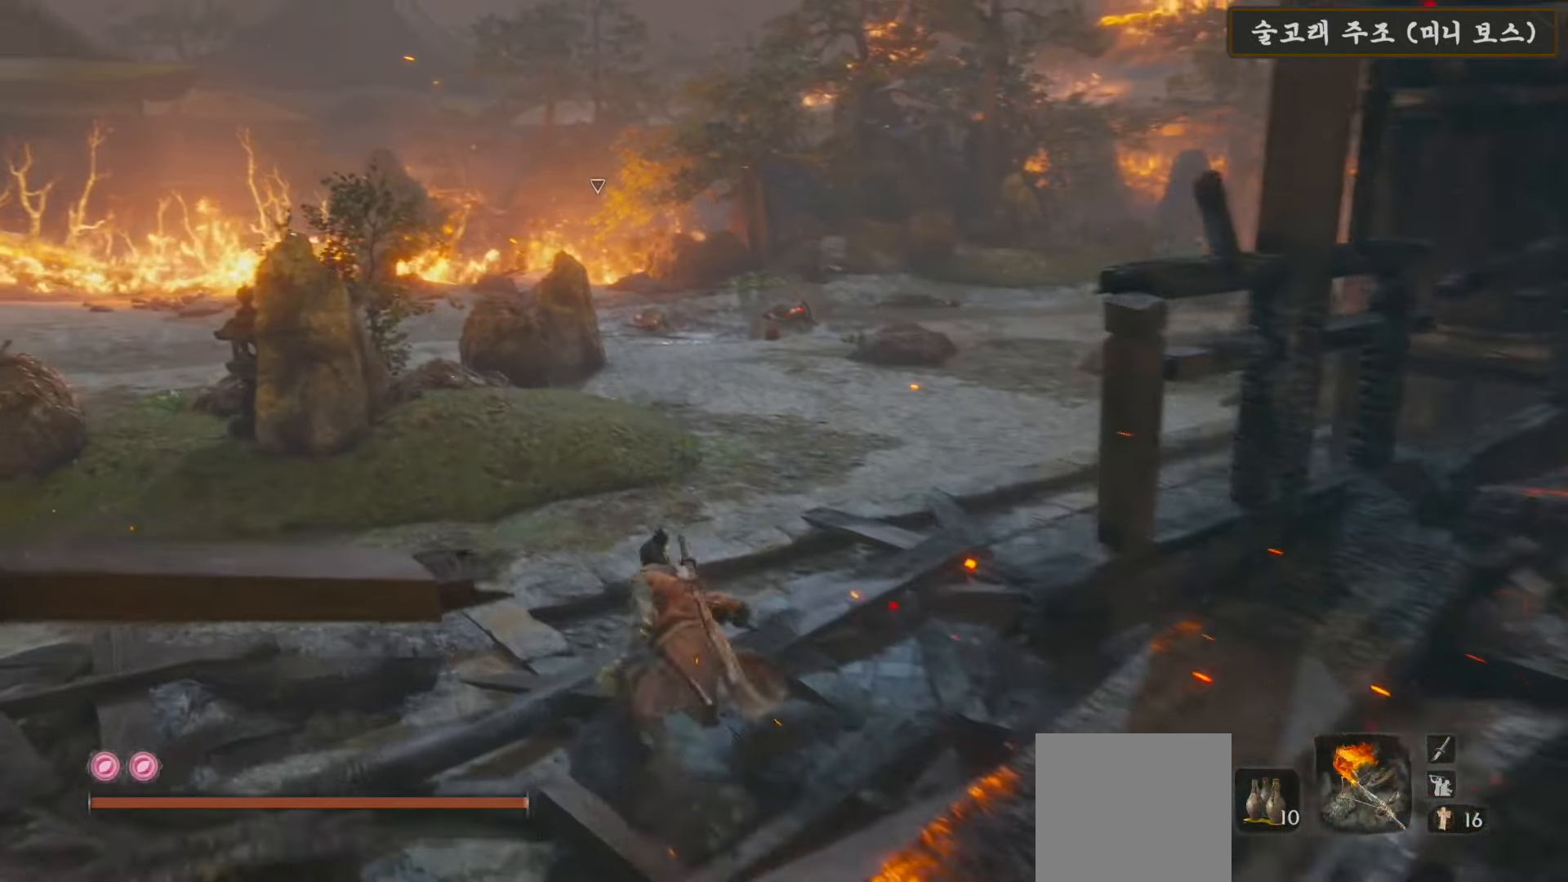
{"buttons": ["B"], "left_stick": "up", "right_stick": "center", "events": []}
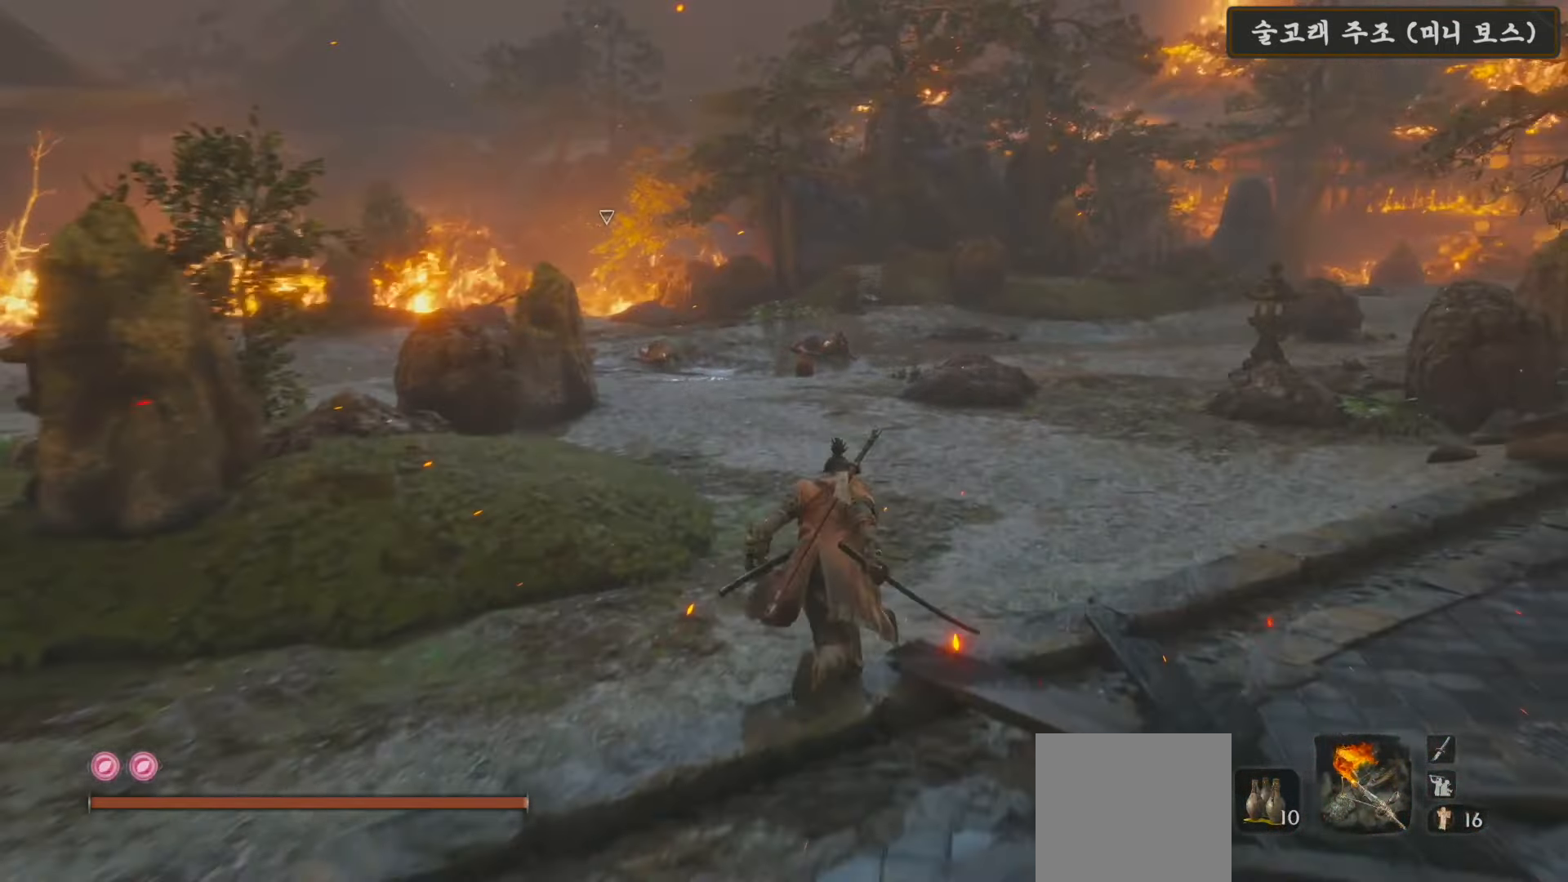
{"buttons": ["B"], "left_stick": "up", "right_stick": "center", "events": []}
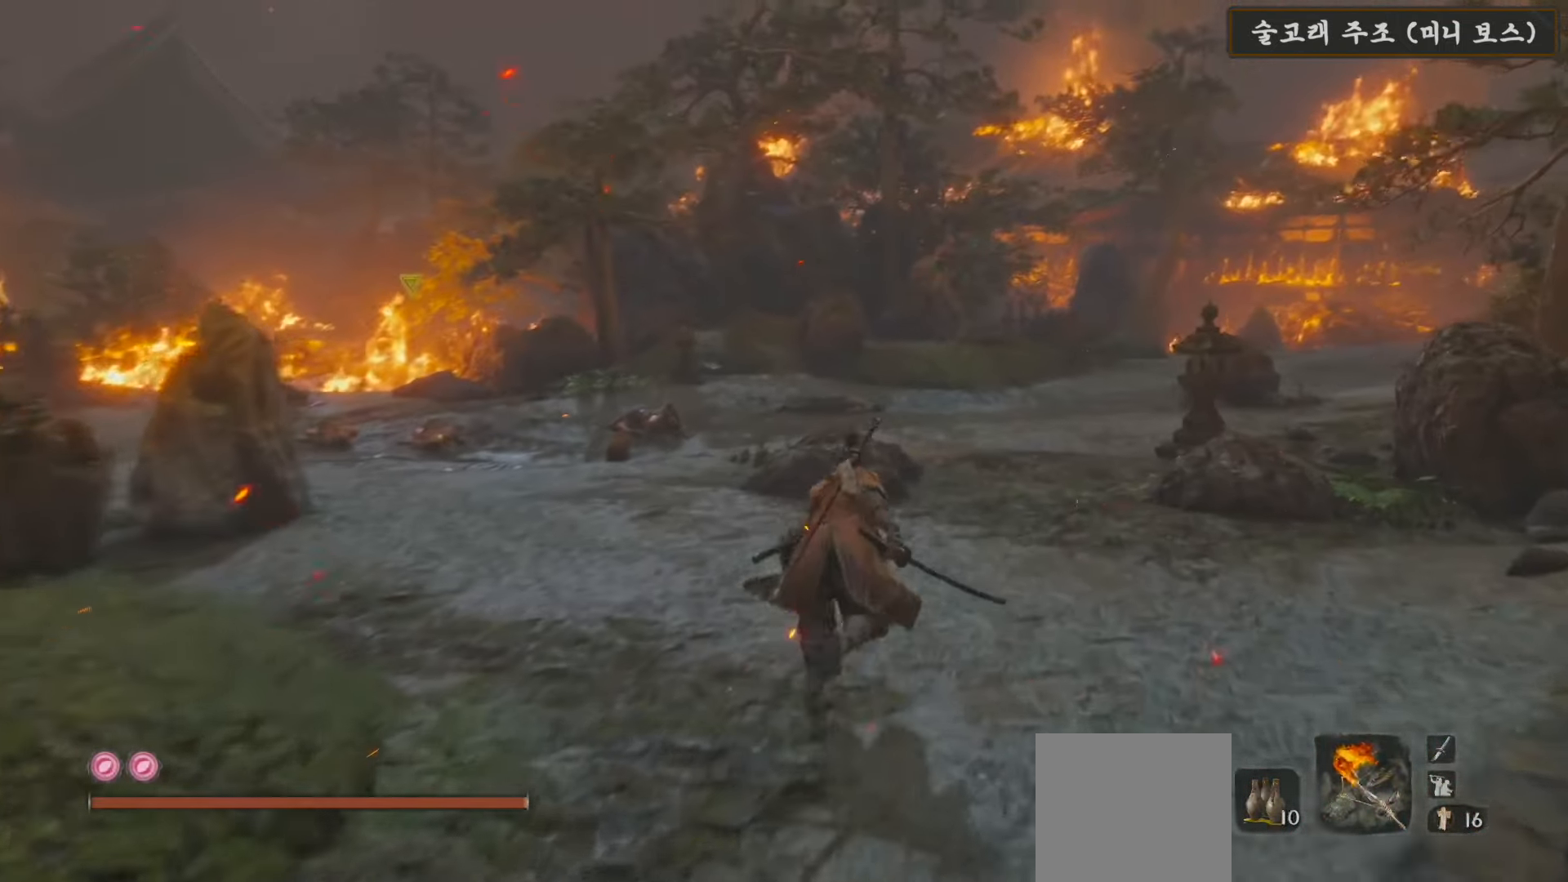
{"buttons": ["B"], "left_stick": "up", "right_stick": "center", "events": []}
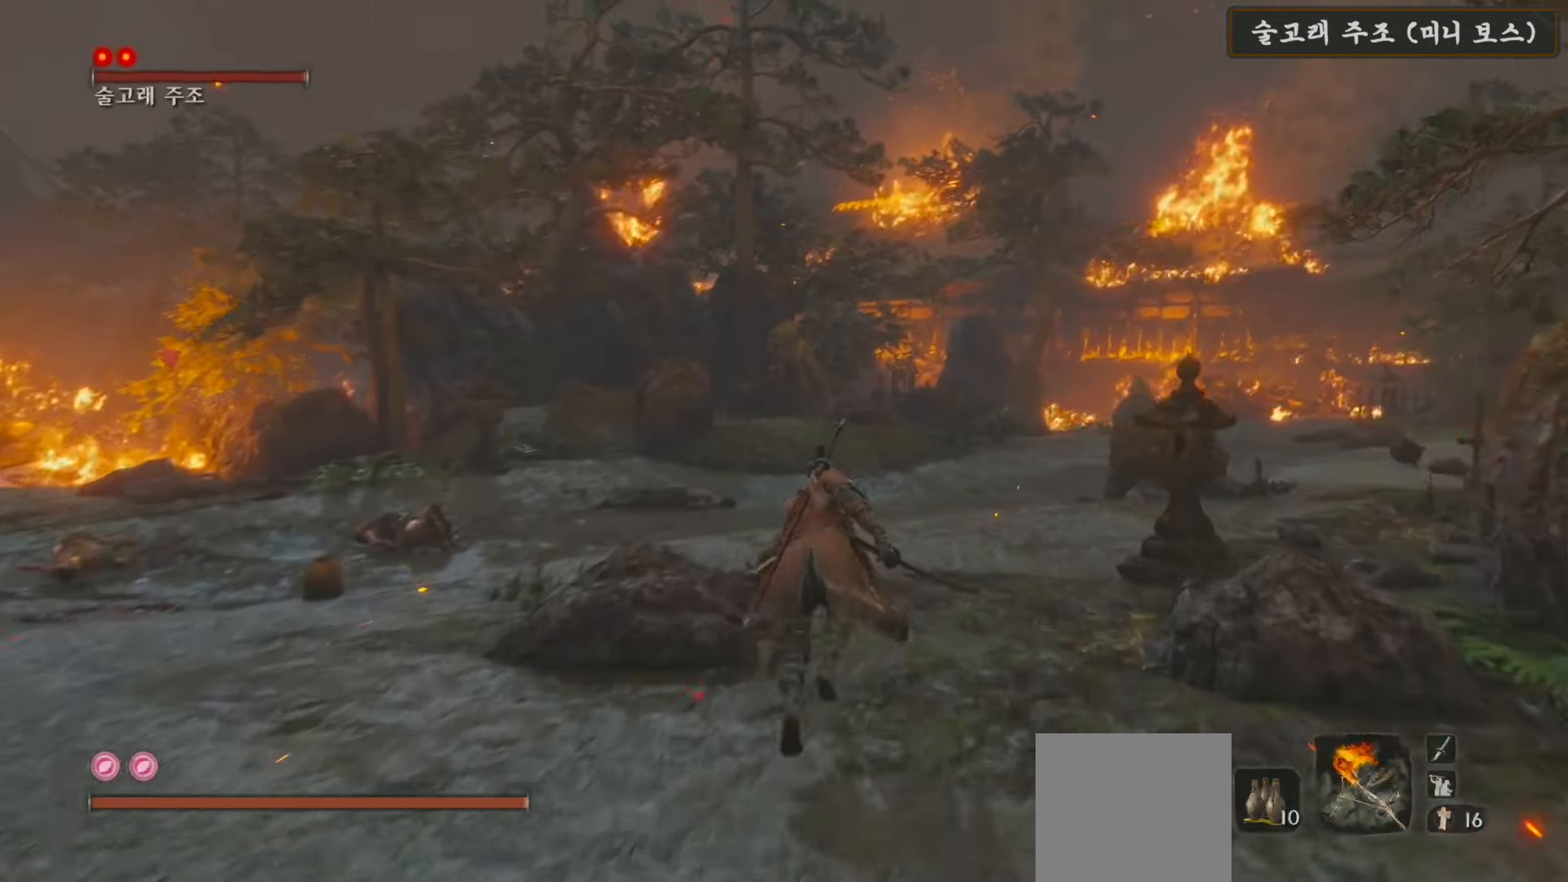
{"buttons": [], "left_stick": "up", "right_stick": "center", "events": [[467, "B", "up"]]}
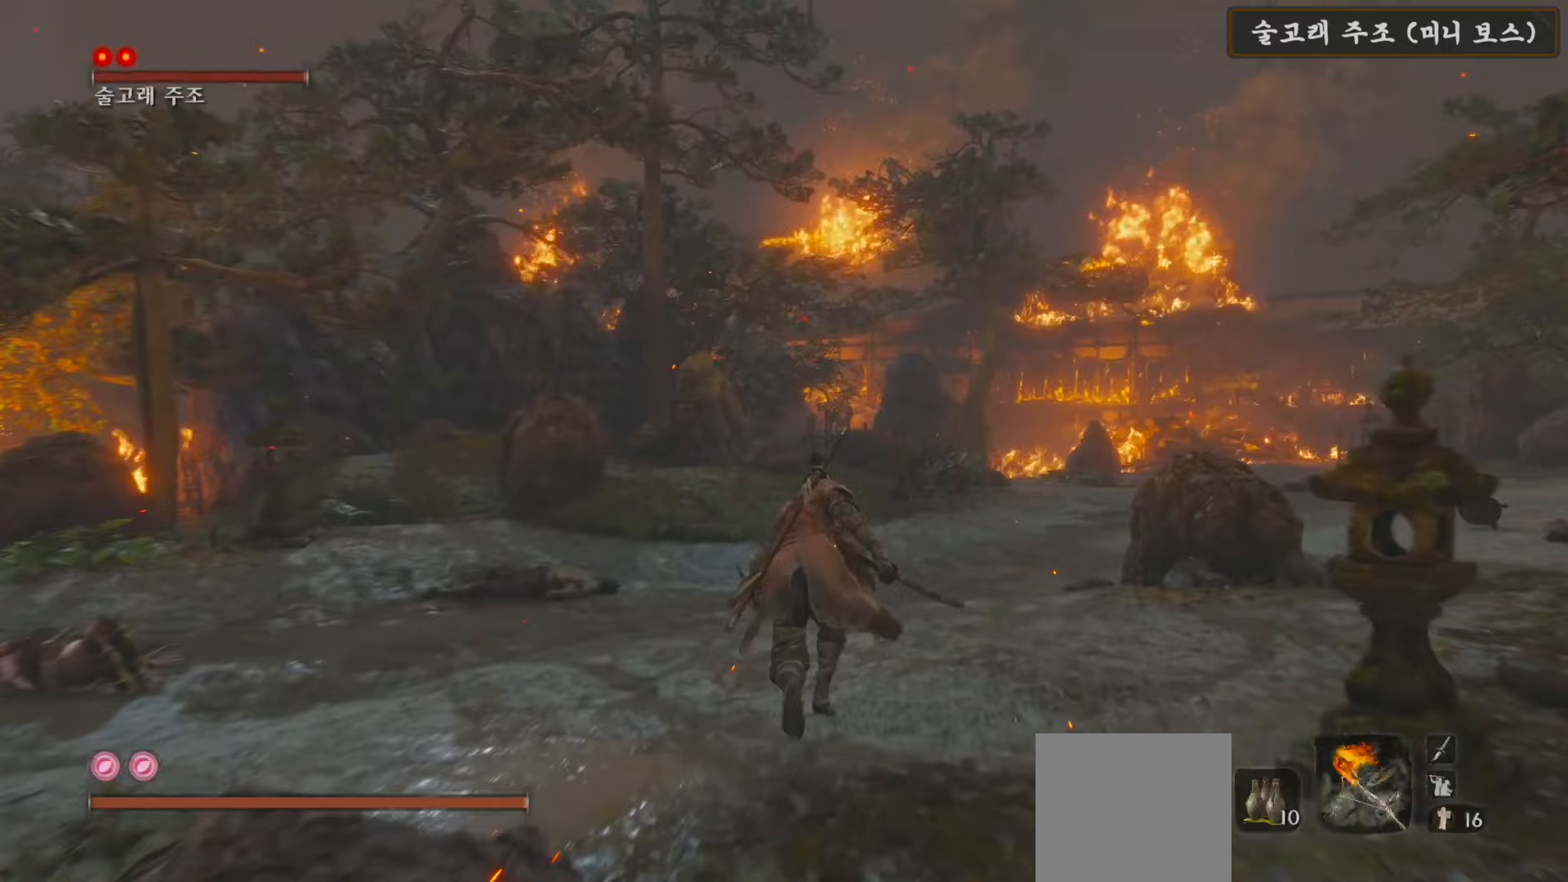
{"buttons": [], "left_stick": "up-right", "right_stick": "center", "events": [[167, "right_stick", "down-left"], [200, "left_stick", "up-right"], [450, "right_stick", "center"]]}
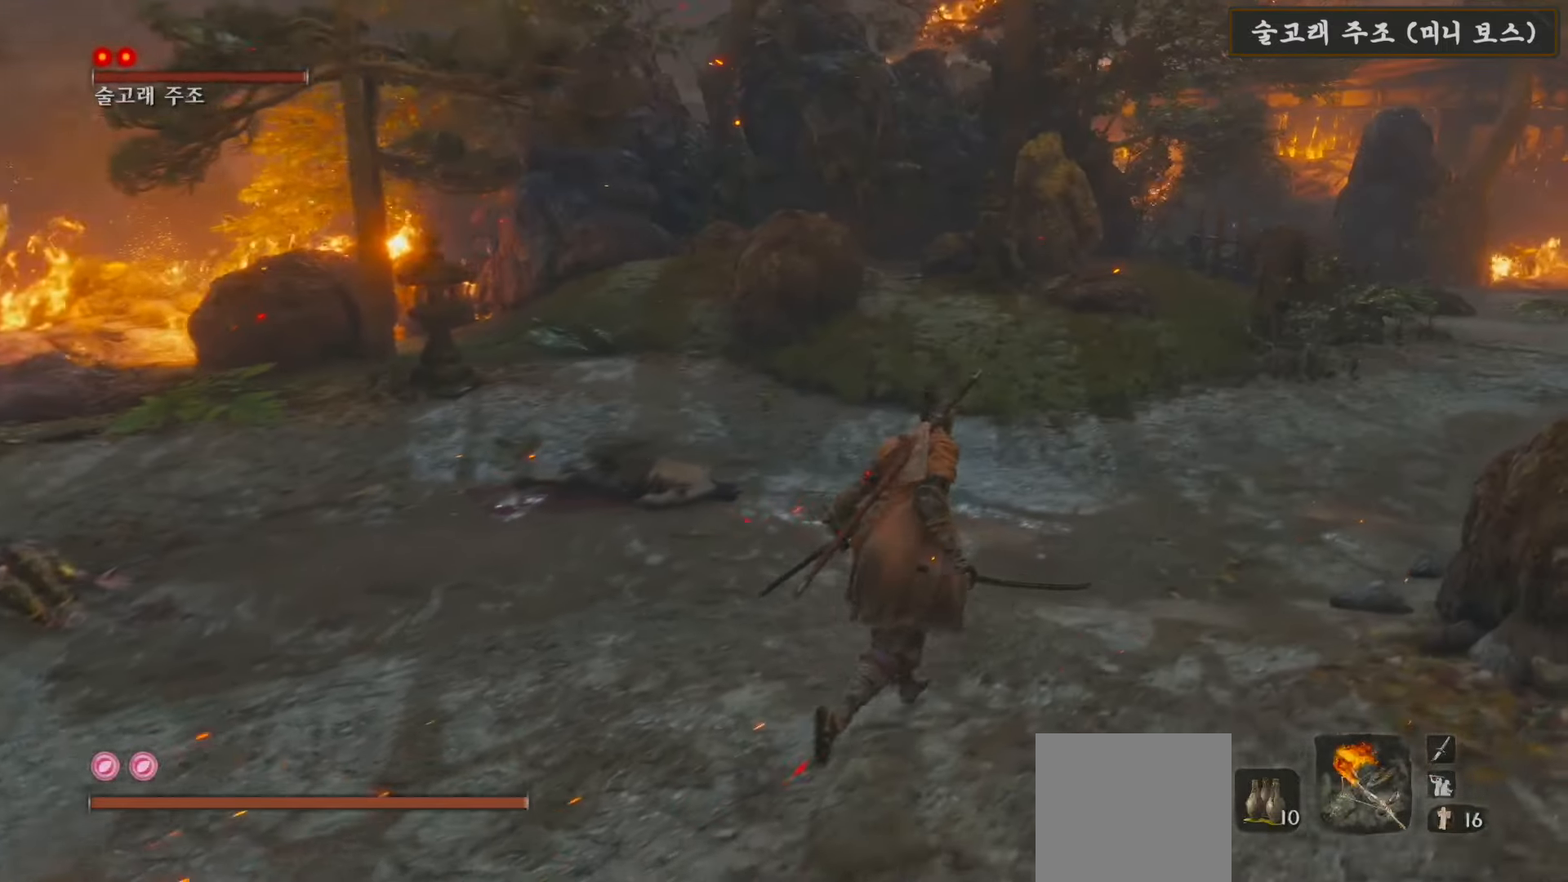
{"buttons": [], "left_stick": "center", "right_stick": "center", "events": [[83, "left_stick", "center"]]}